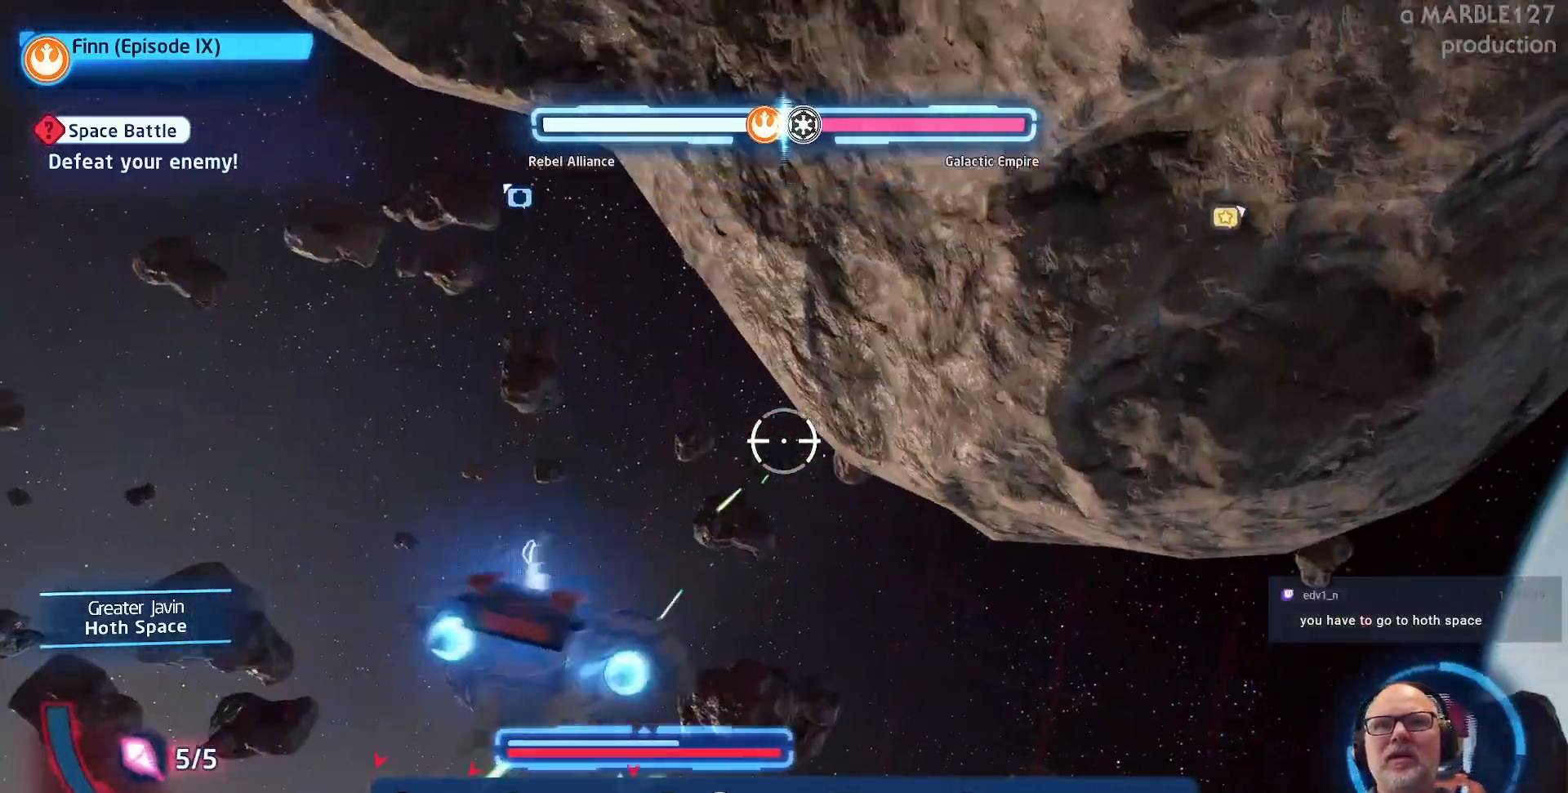
Gameplay with a controller (Xbox layout); each line is a JSON object with the inputs held at the frame after it (dt_ms = milliseconds from this image to that frame). "events" lists button and stick changes between this image and that frame as [ms after this image, input, new state], when the widget could be followed in between. Not read: L2 L3 R2 R3.
{"dt_ms": 500, "buttons": [], "left_stick": "down-left", "right_stick": "center", "events": []}
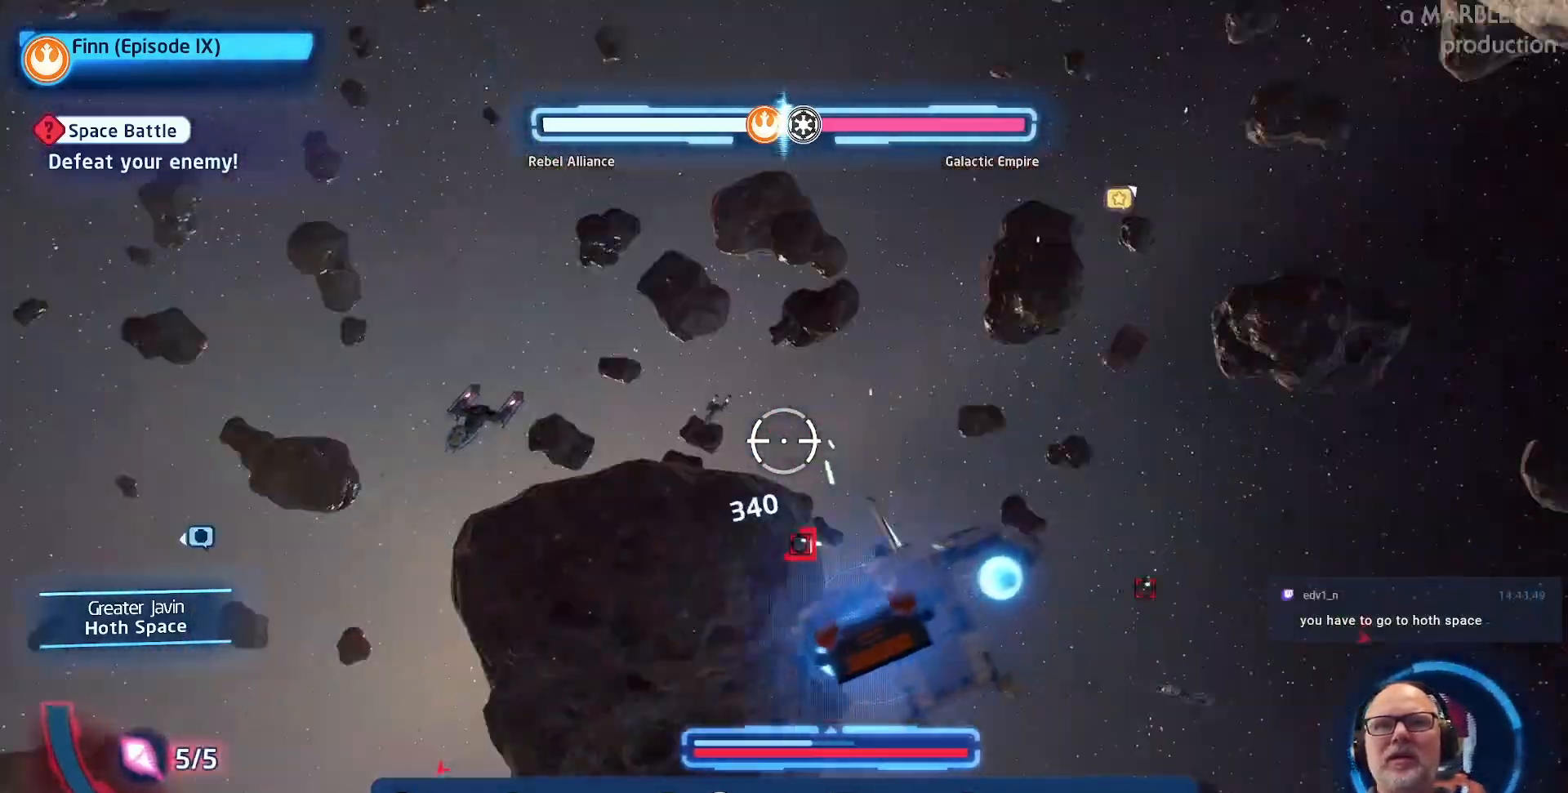
{"dt_ms": 1000, "buttons": [], "left_stick": "down-right", "right_stick": "center"}
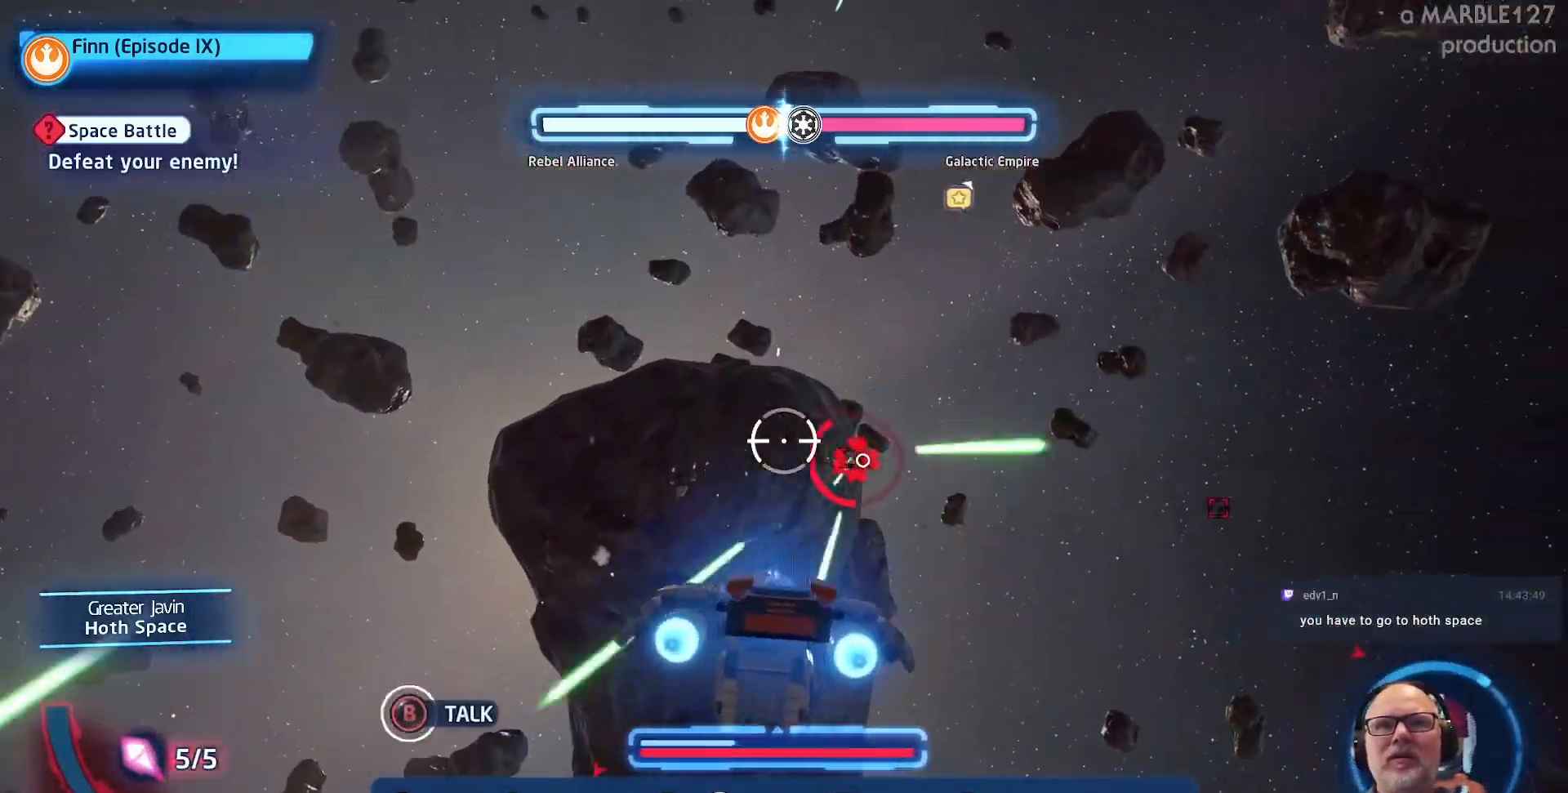
{"dt_ms": 500, "buttons": [], "left_stick": "center", "right_stick": "center", "events": [[33, "left_stick", "center"], [233, "left_stick", "left"], [333, "left_stick", "center"]]}
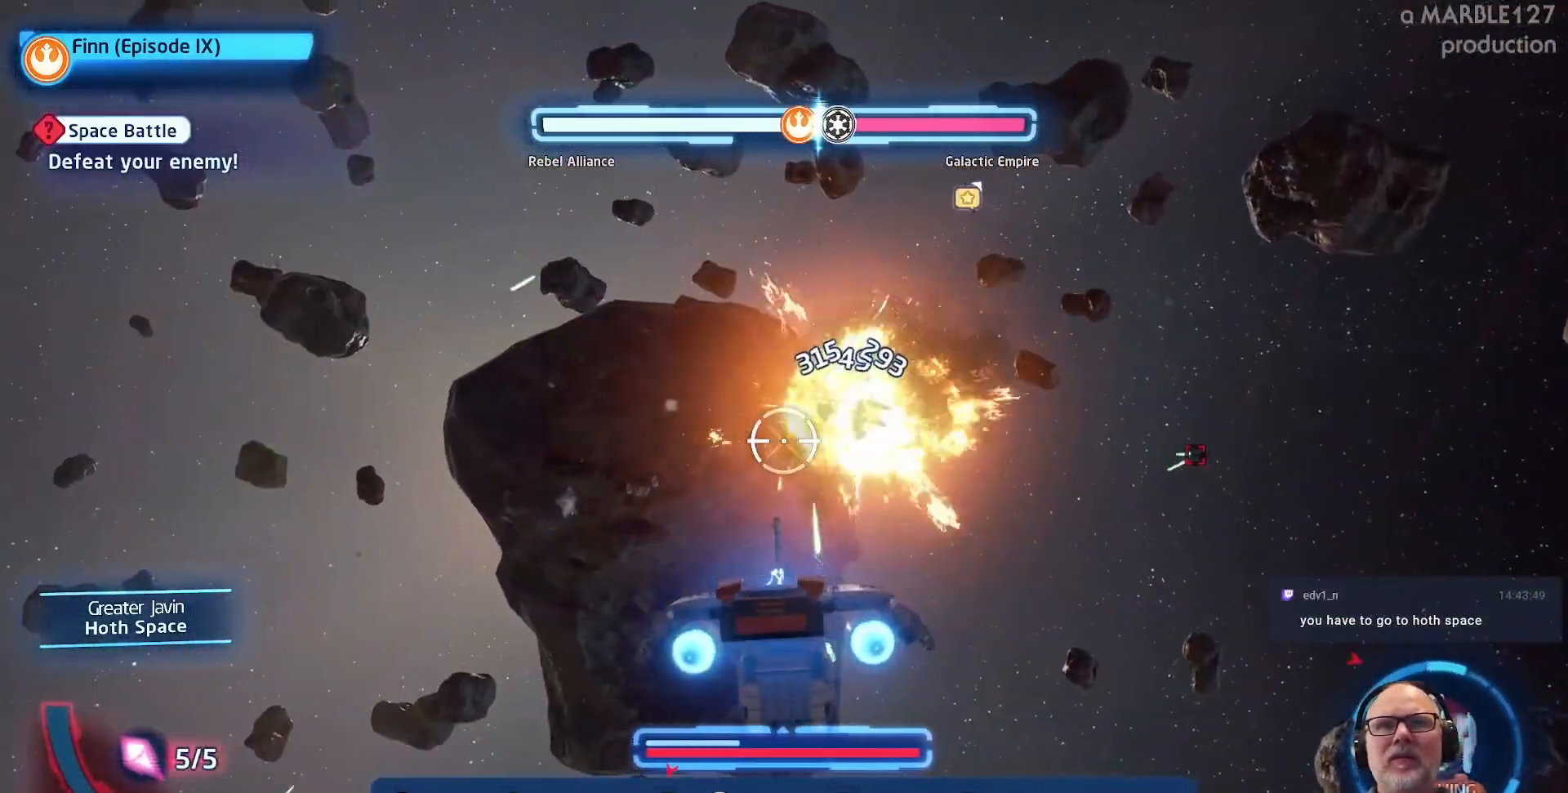
{"dt_ms": 500, "buttons": [], "left_stick": "right", "right_stick": "center", "events": [[67, "left_stick", "right"]]}
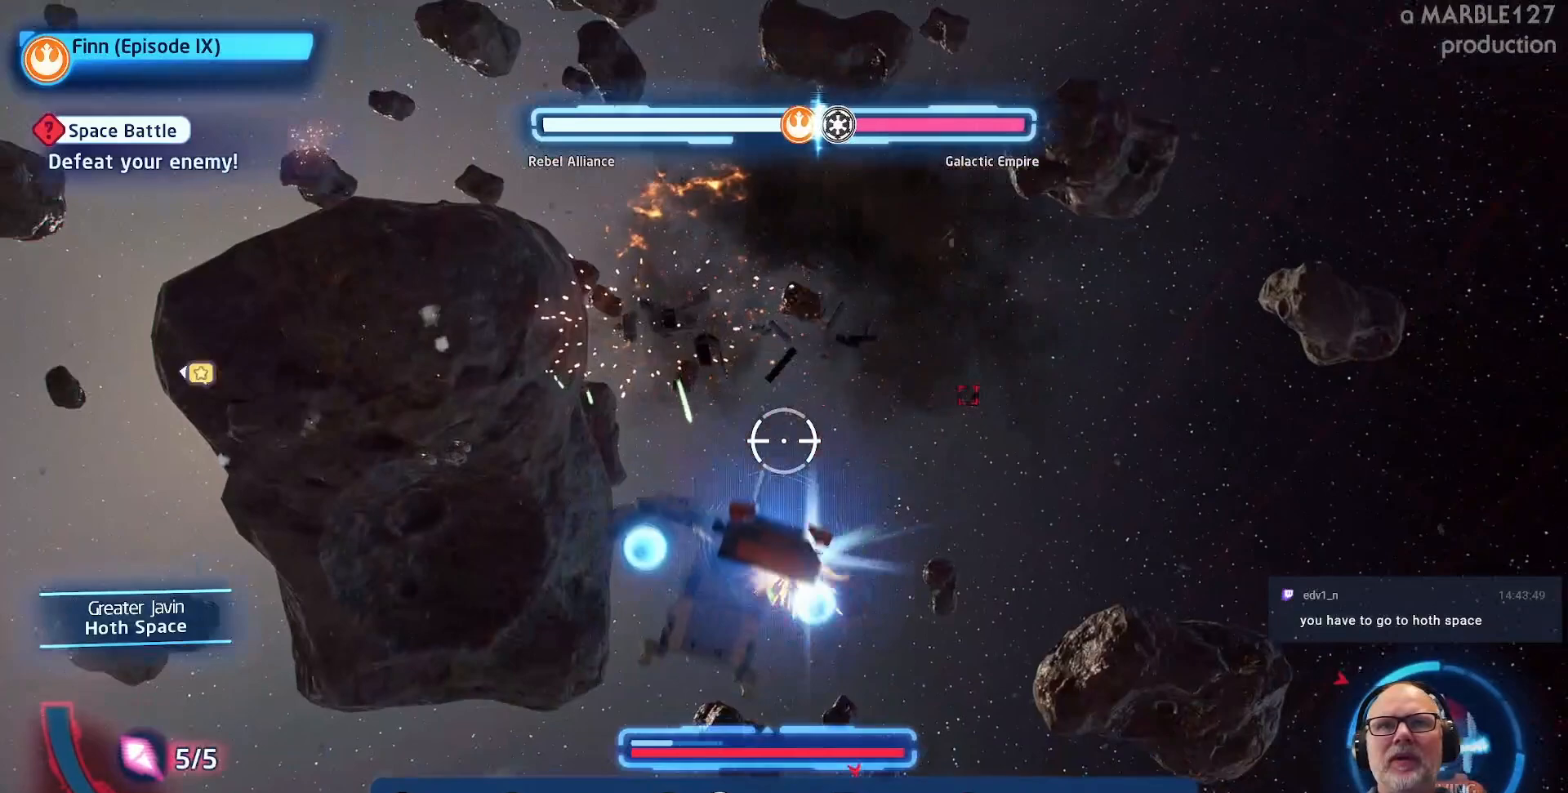
{"dt_ms": 500, "buttons": [], "left_stick": "left", "right_stick": "center", "events": [[100, "left_stick", "center"], [167, "left_stick", "left"], [333, "left_stick", "center"], [500, "left_stick", "left"]]}
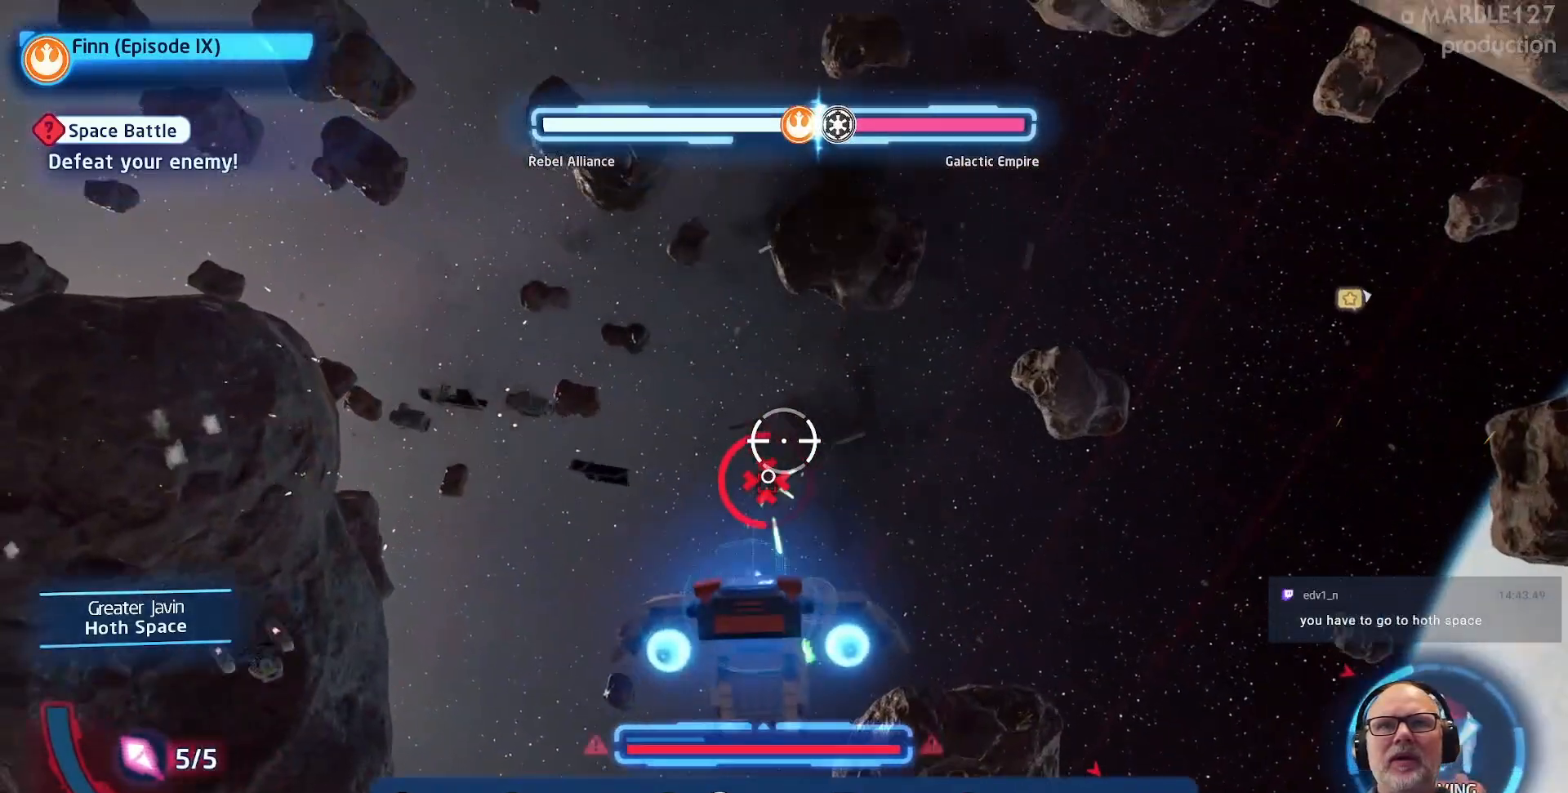
{"dt_ms": 500, "buttons": [], "left_stick": "right", "right_stick": "center", "events": [[133, "left_stick", "center"], [400, "left_stick", "down"], [467, "left_stick", "right"]]}
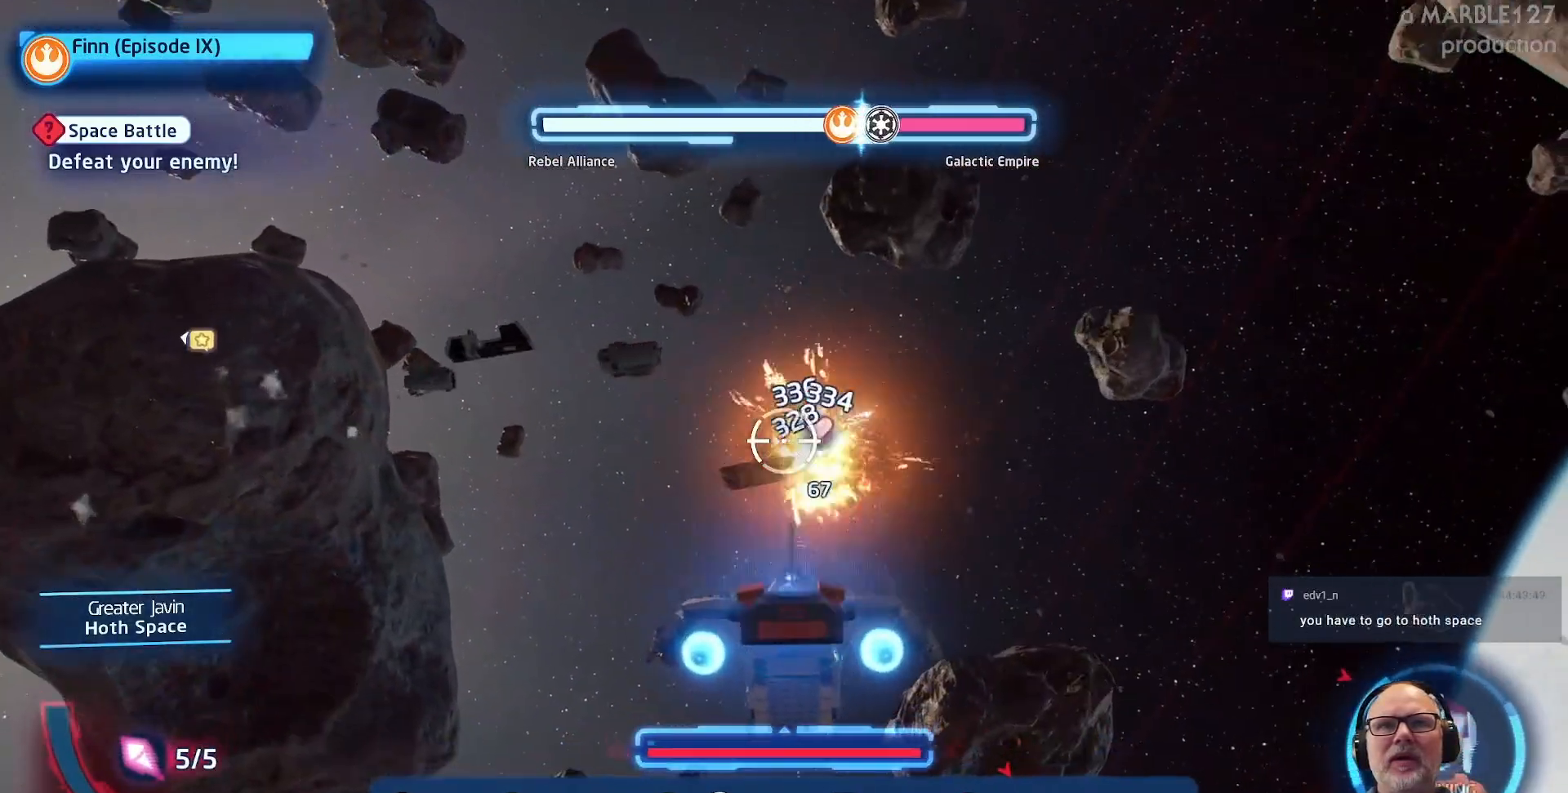
{"dt_ms": 500, "buttons": [], "left_stick": "down-left", "right_stick": "center", "events": [[100, "left_stick", "center"], [300, "left_stick", "down-left"]]}
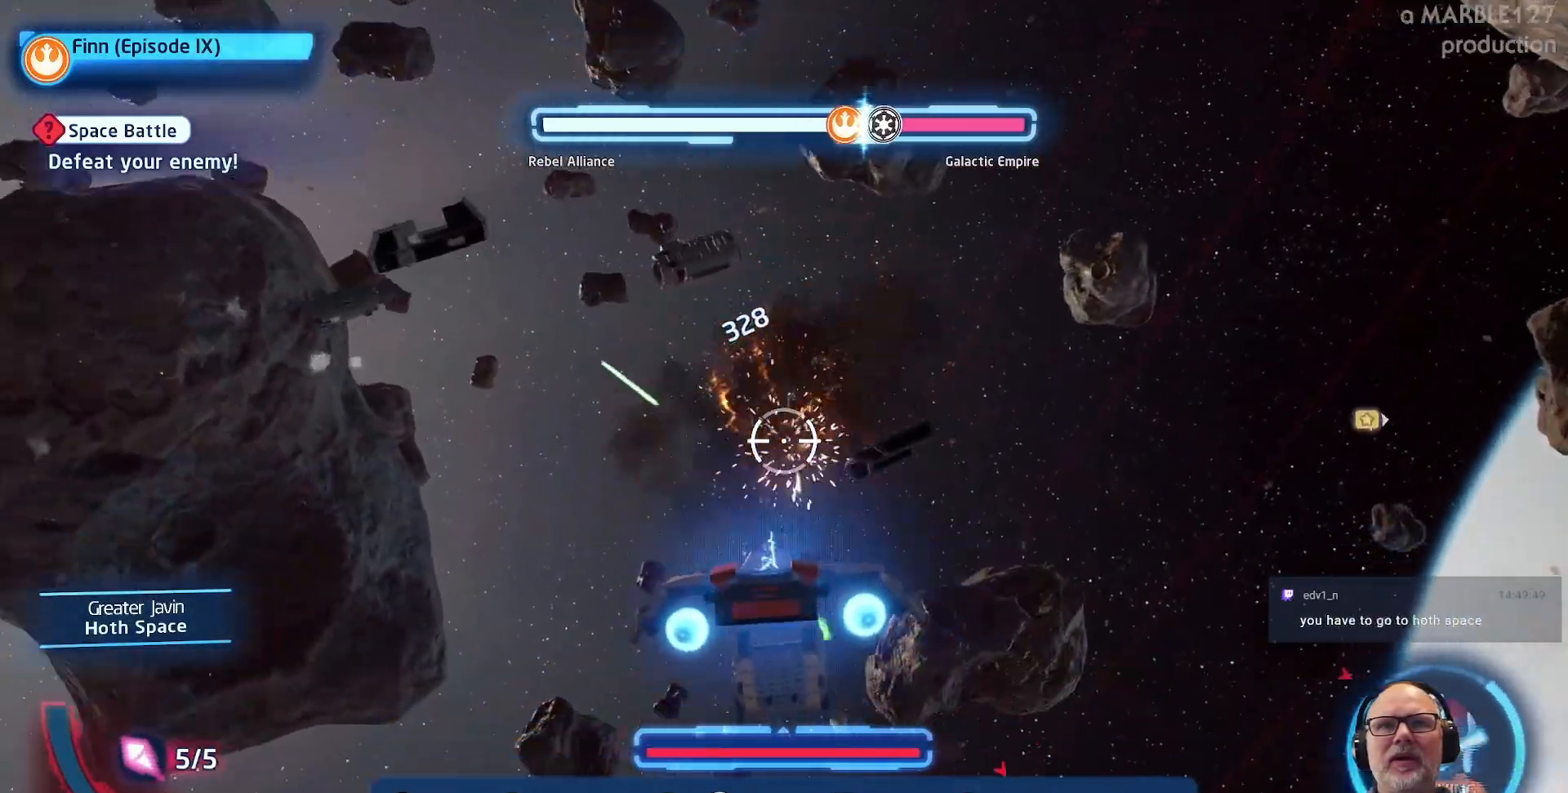
{"dt_ms": 500, "buttons": [], "left_stick": "down", "right_stick": "center", "events": [[67, "left_stick", "down"], [200, "left_stick", "center"], [400, "left_stick", "down"]]}
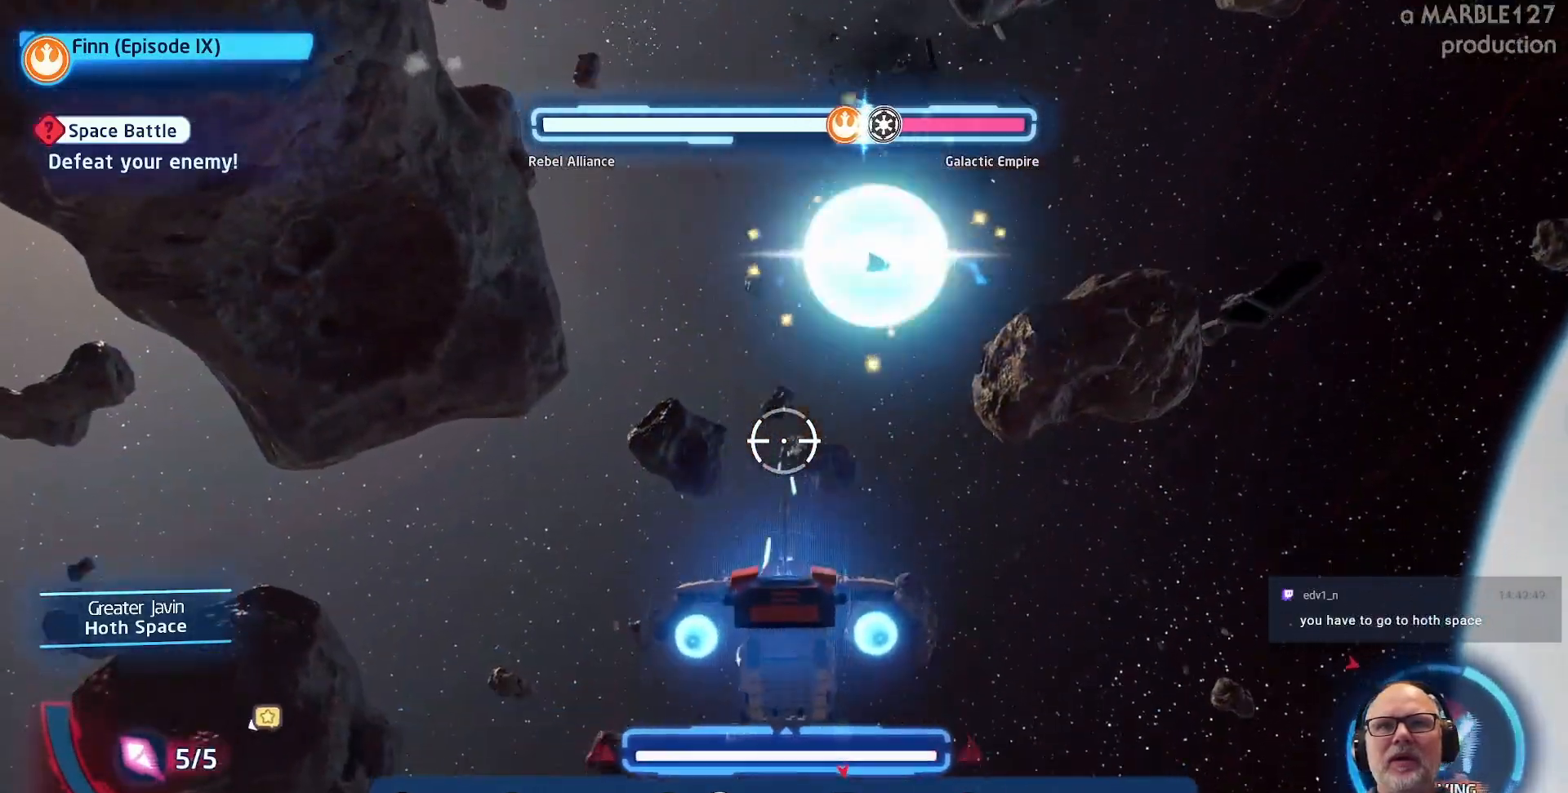
{"dt_ms": 500, "buttons": [], "left_stick": "center", "right_stick": "center", "events": [[133, "left_stick", "down-right"], [233, "left_stick", "center"]]}
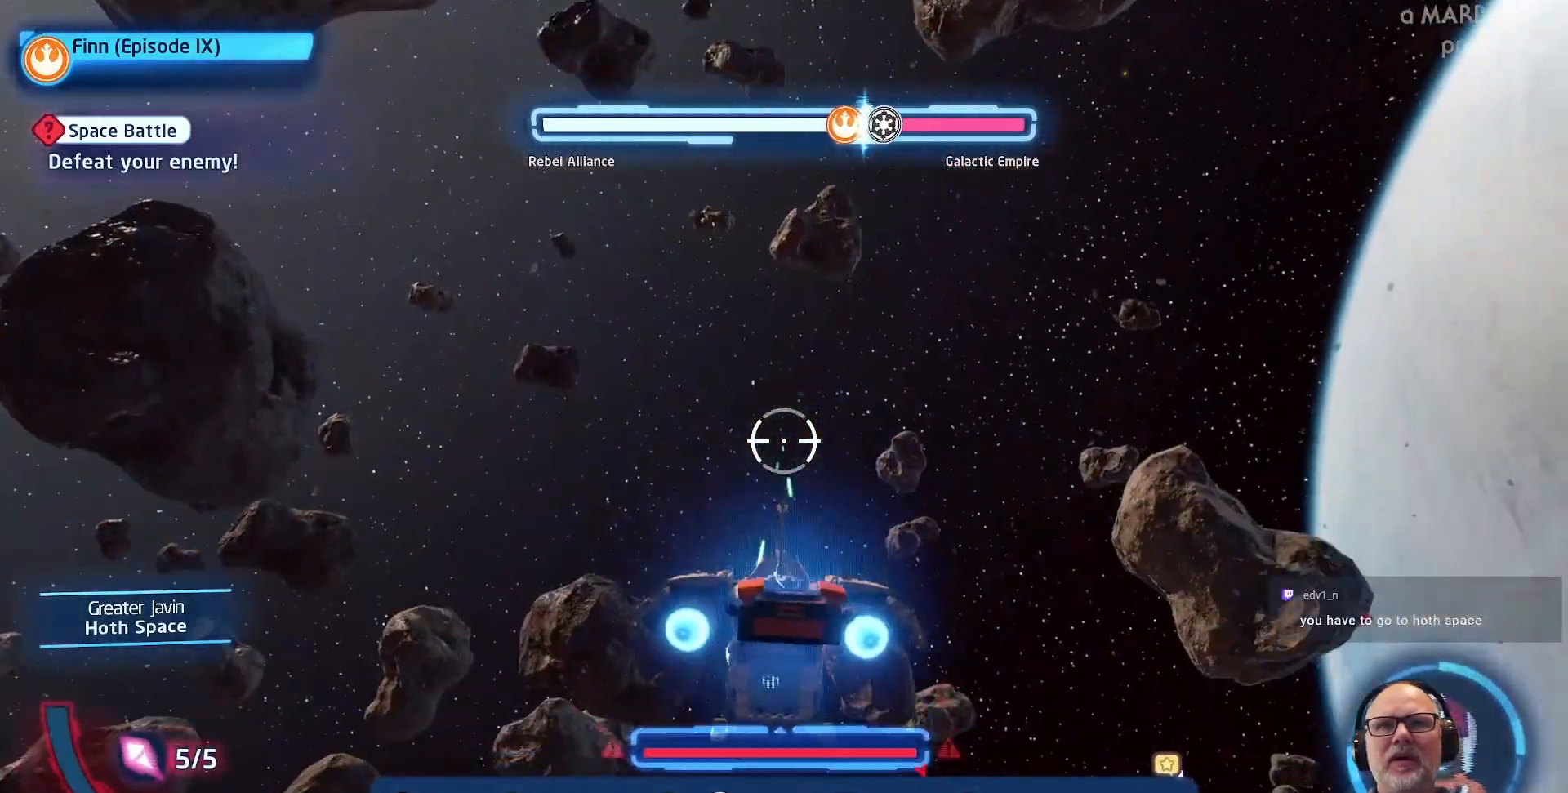
{"dt_ms": 500, "buttons": [], "left_stick": "center", "right_stick": "center", "events": []}
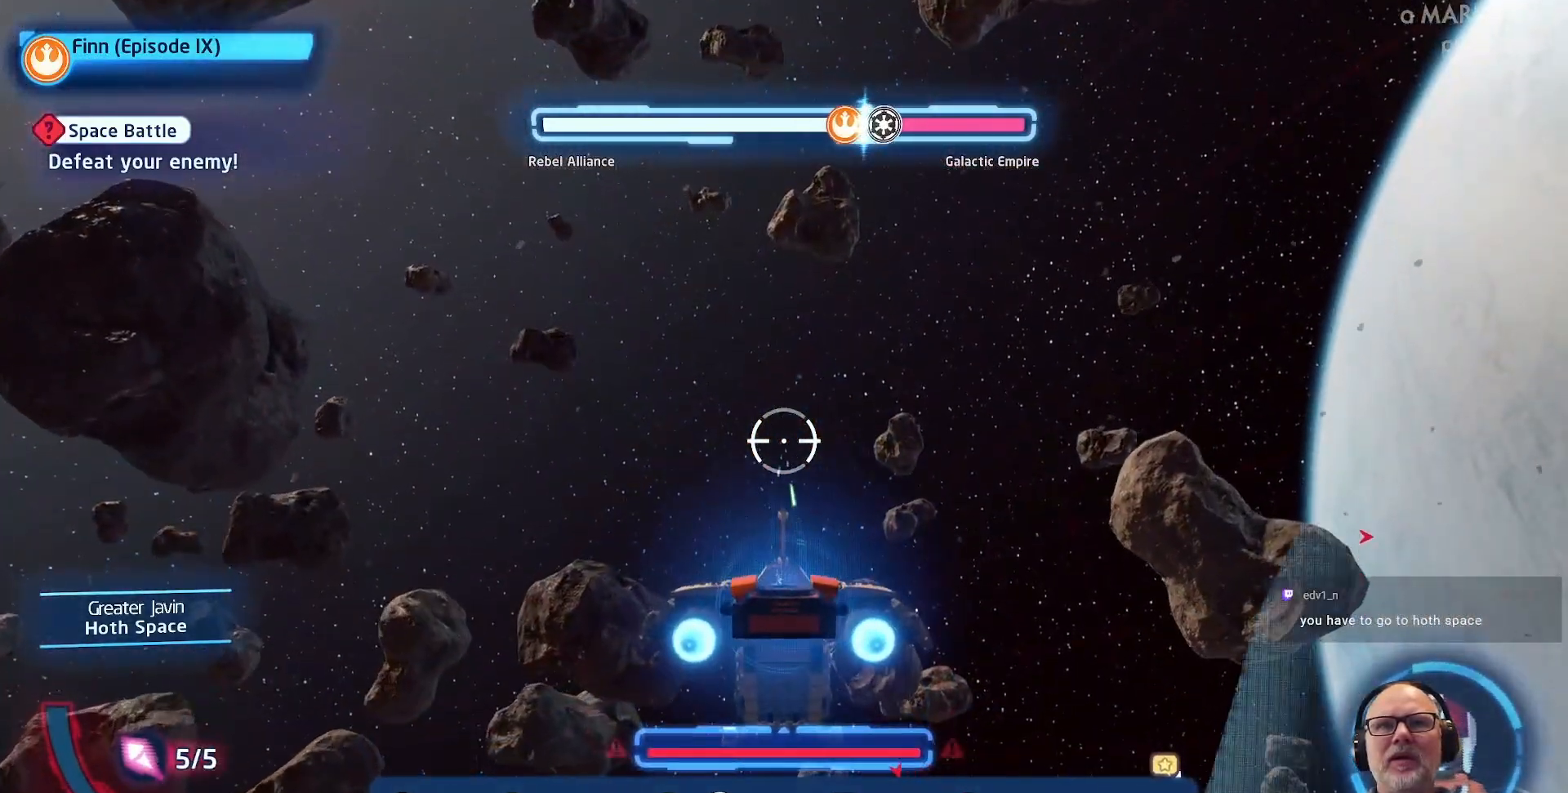
{"dt_ms": 500, "buttons": [], "left_stick": "right", "right_stick": "center", "events": [[33, "left_stick", "down-right"], [433, "left_stick", "right"]]}
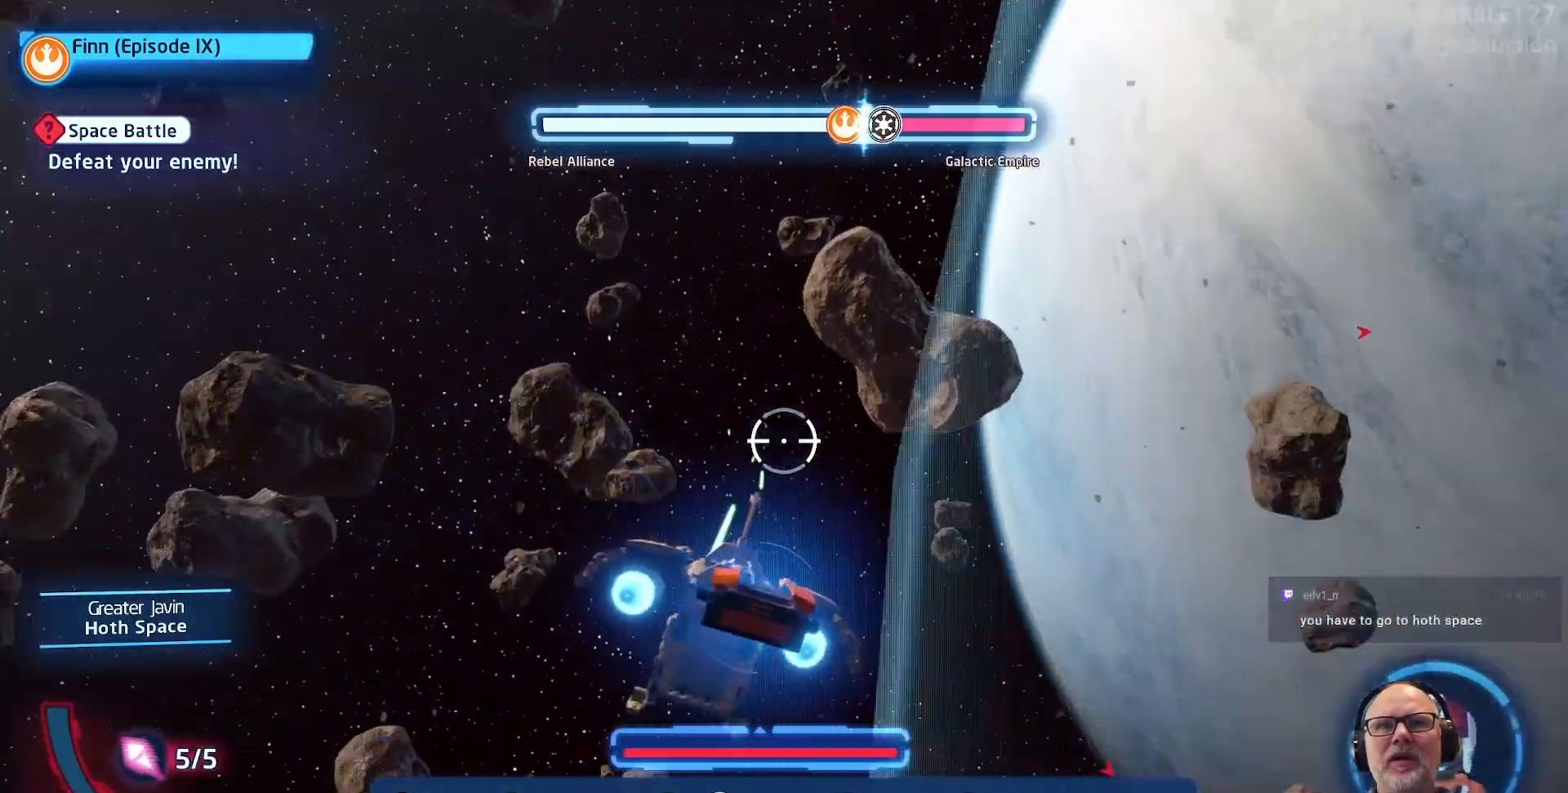
{"dt_ms": 500, "buttons": [], "left_stick": "up-right", "right_stick": "center", "events": [[100, "left_stick", "center"], [300, "left_stick", "up-right"]]}
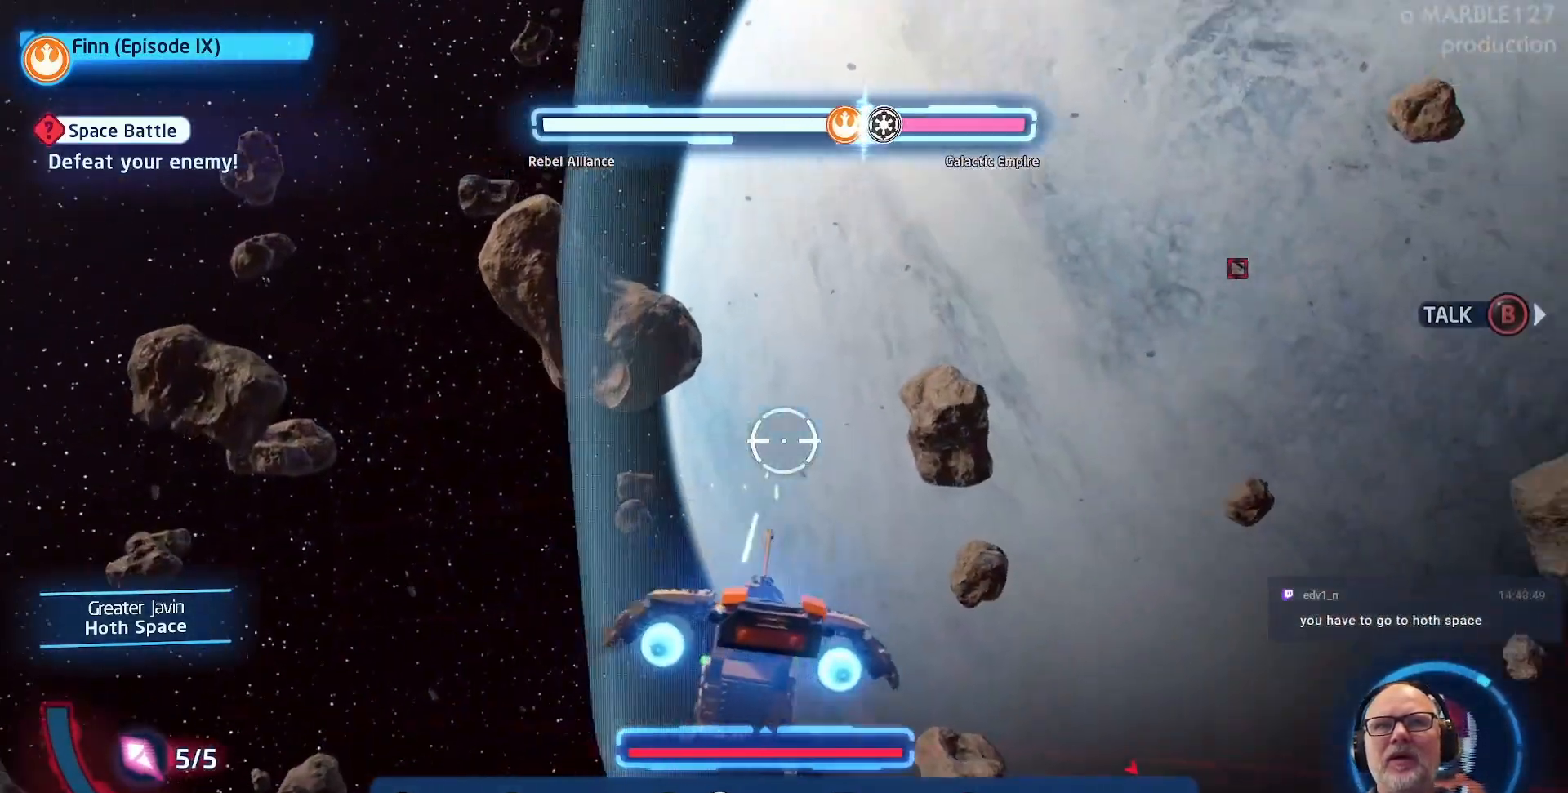
{"dt_ms": 500, "buttons": [], "left_stick": "down-left", "right_stick": "center", "events": [[367, "left_stick", "down-left"]]}
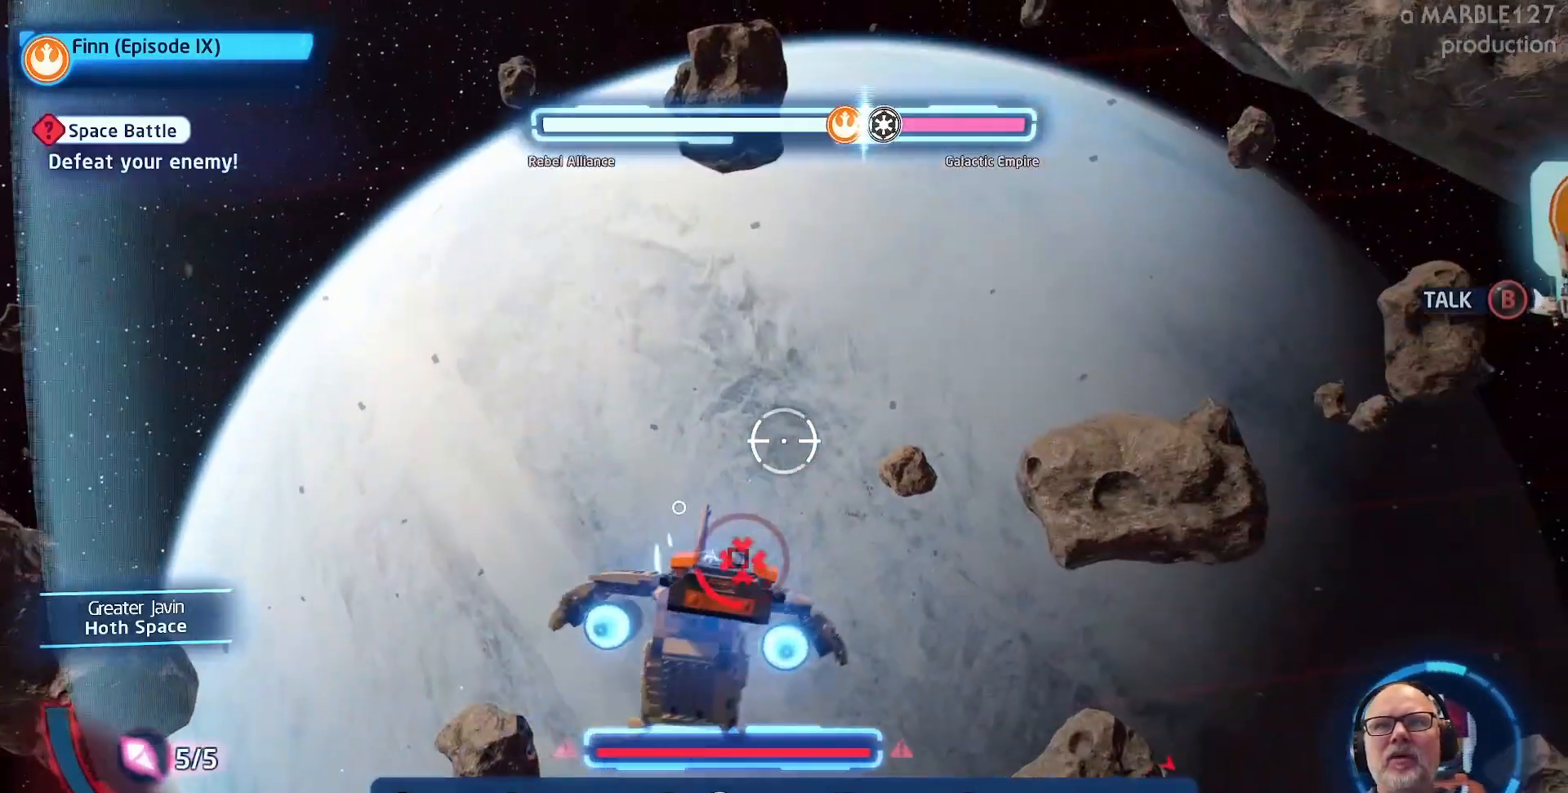
{"dt_ms": 500, "buttons": [], "left_stick": "center", "right_stick": "center", "events": [[33, "left_stick", "center"], [233, "left_stick", "down-left"], [333, "left_stick", "center"]]}
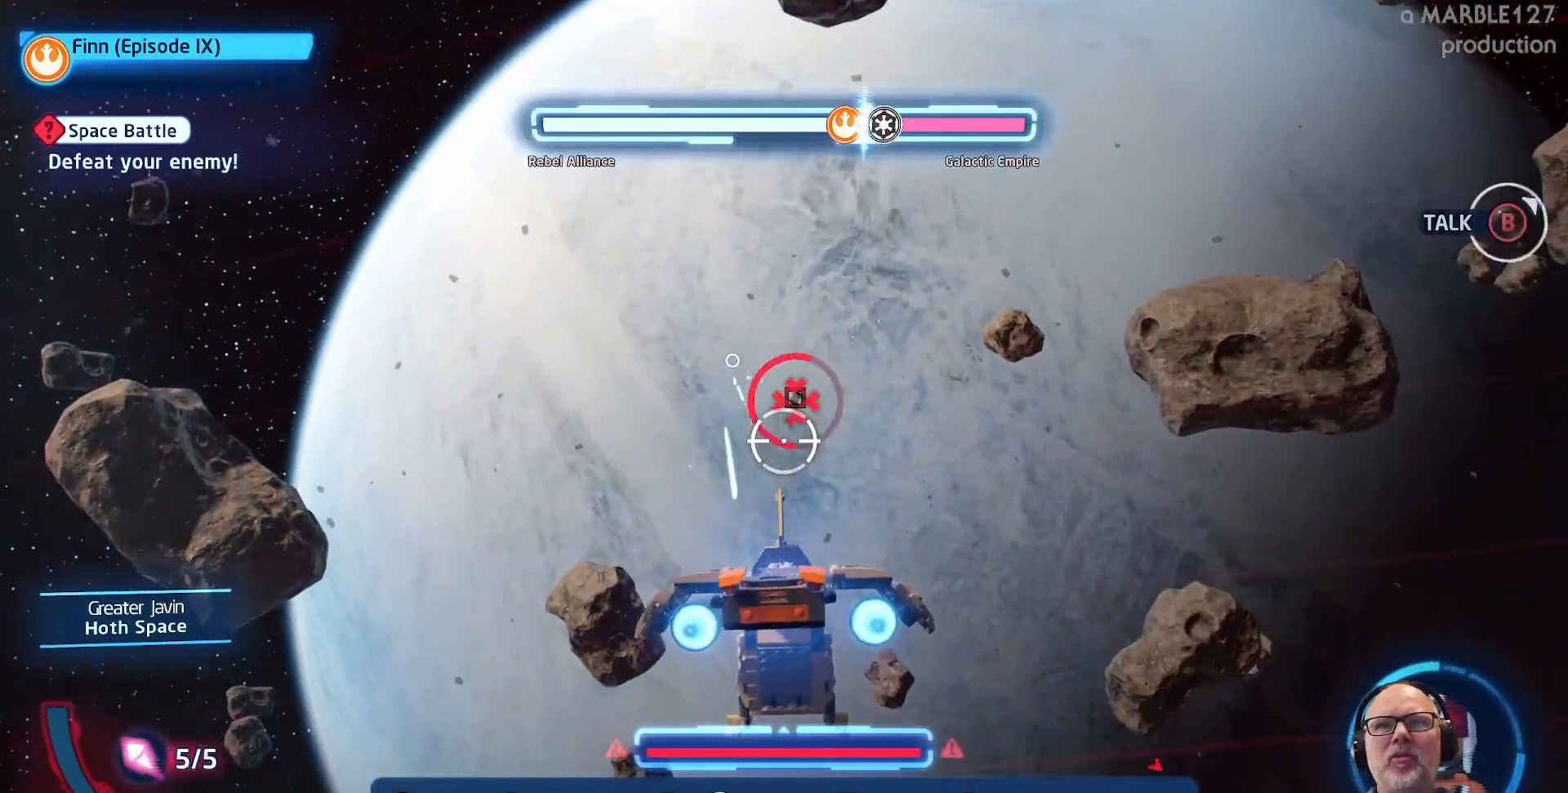
{"dt_ms": 500, "buttons": [], "left_stick": "center", "right_stick": "center", "events": [[167, "left_stick", "up"], [333, "left_stick", "center"]]}
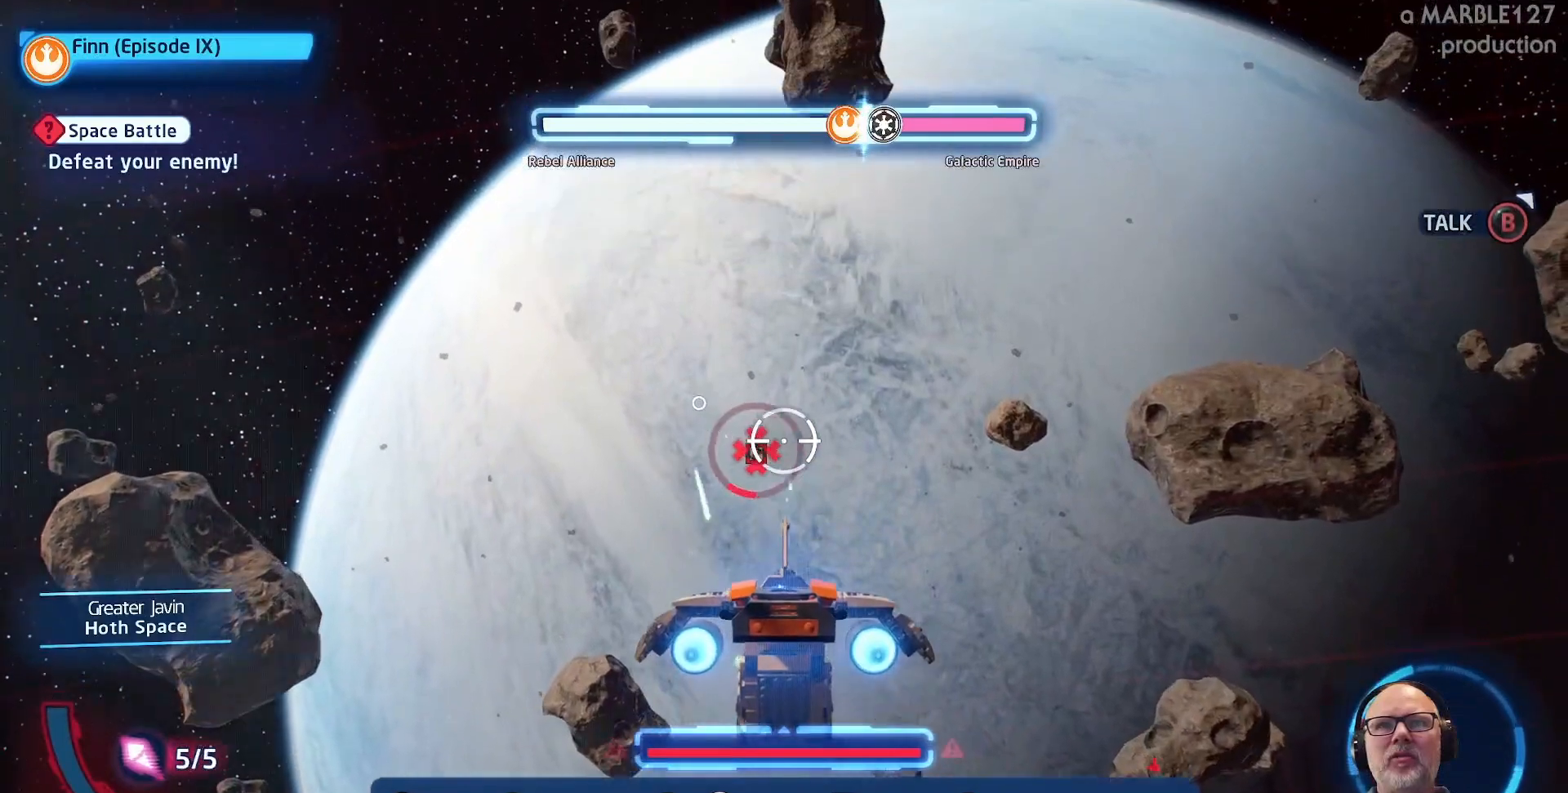
{"dt_ms": 500, "buttons": [], "left_stick": "up", "right_stick": "center", "events": [[100, "left_stick", "left"], [233, "left_stick", "center"], [433, "left_stick", "up"]]}
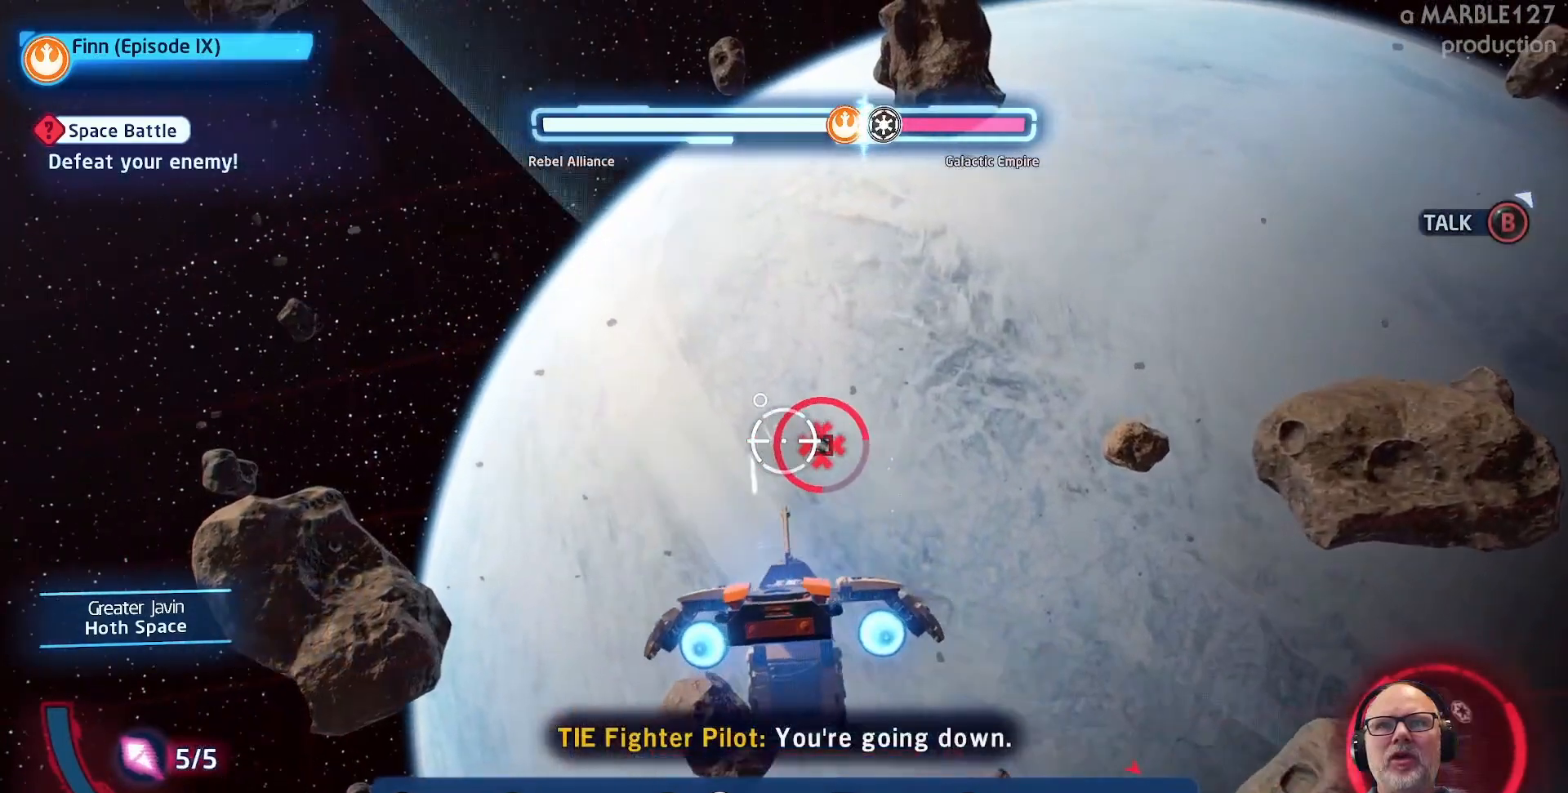
{"dt_ms": 500, "buttons": [], "left_stick": "center", "right_stick": "center", "events": [[67, "left_stick", "center"], [300, "left_stick", "down"], [500, "left_stick", "center"]]}
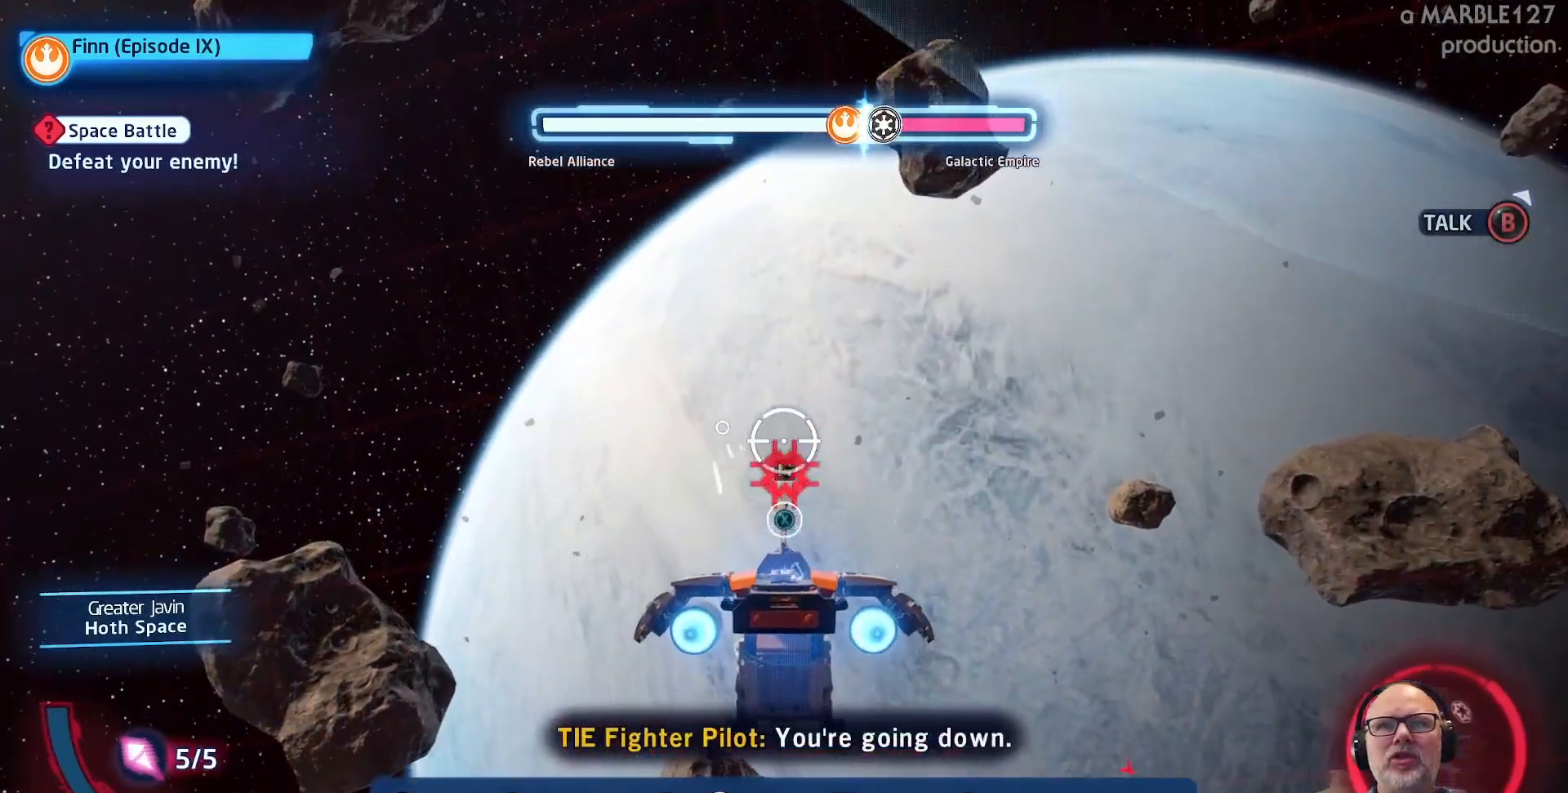
{"dt_ms": 500, "buttons": [], "left_stick": "center", "right_stick": "center", "events": [[300, "left_stick", "up-left"], [433, "left_stick", "center"]]}
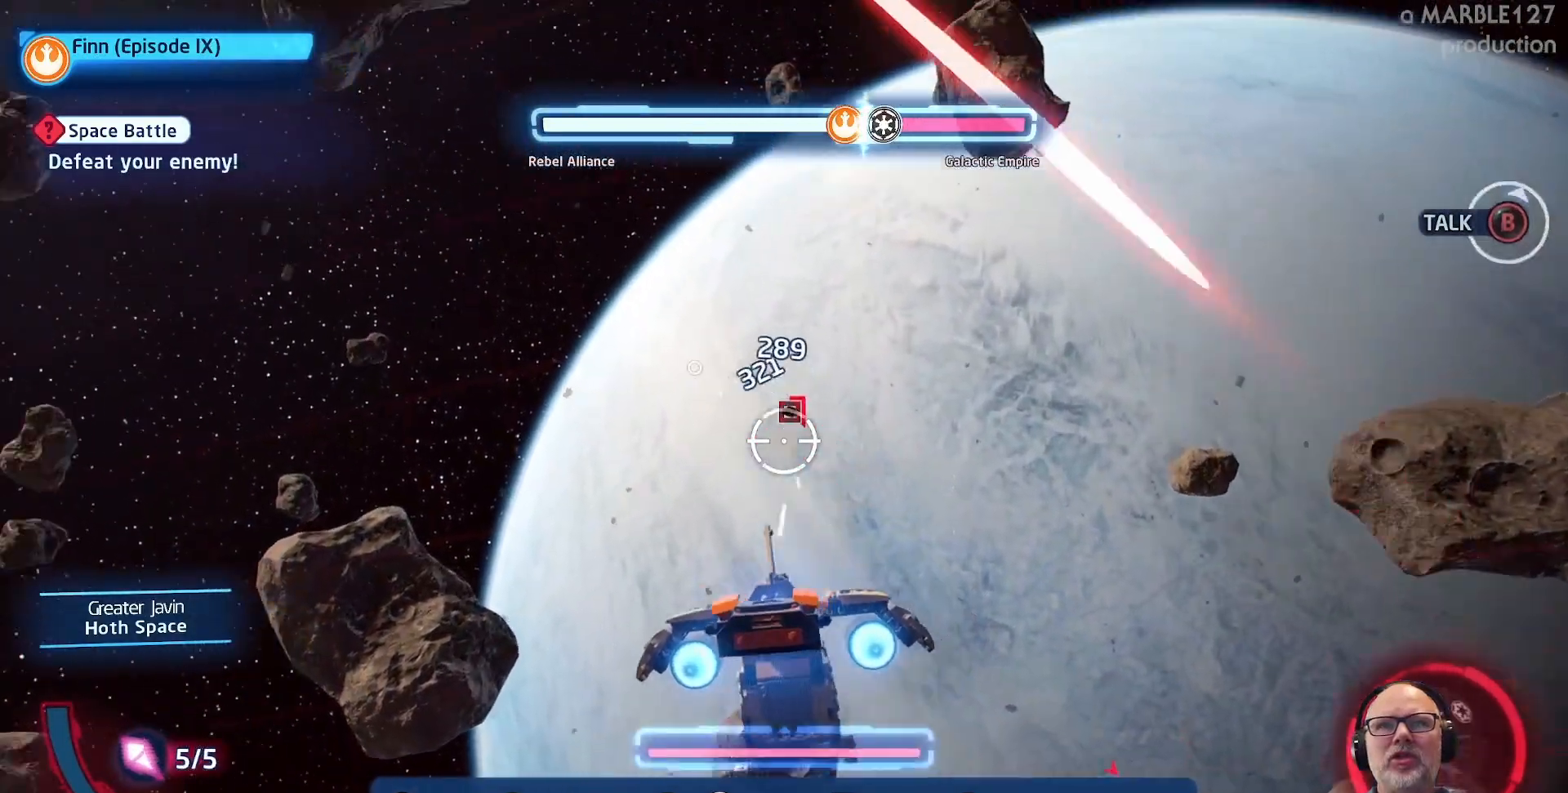
{"dt_ms": 500, "buttons": [], "left_stick": "center", "right_stick": "center", "events": []}
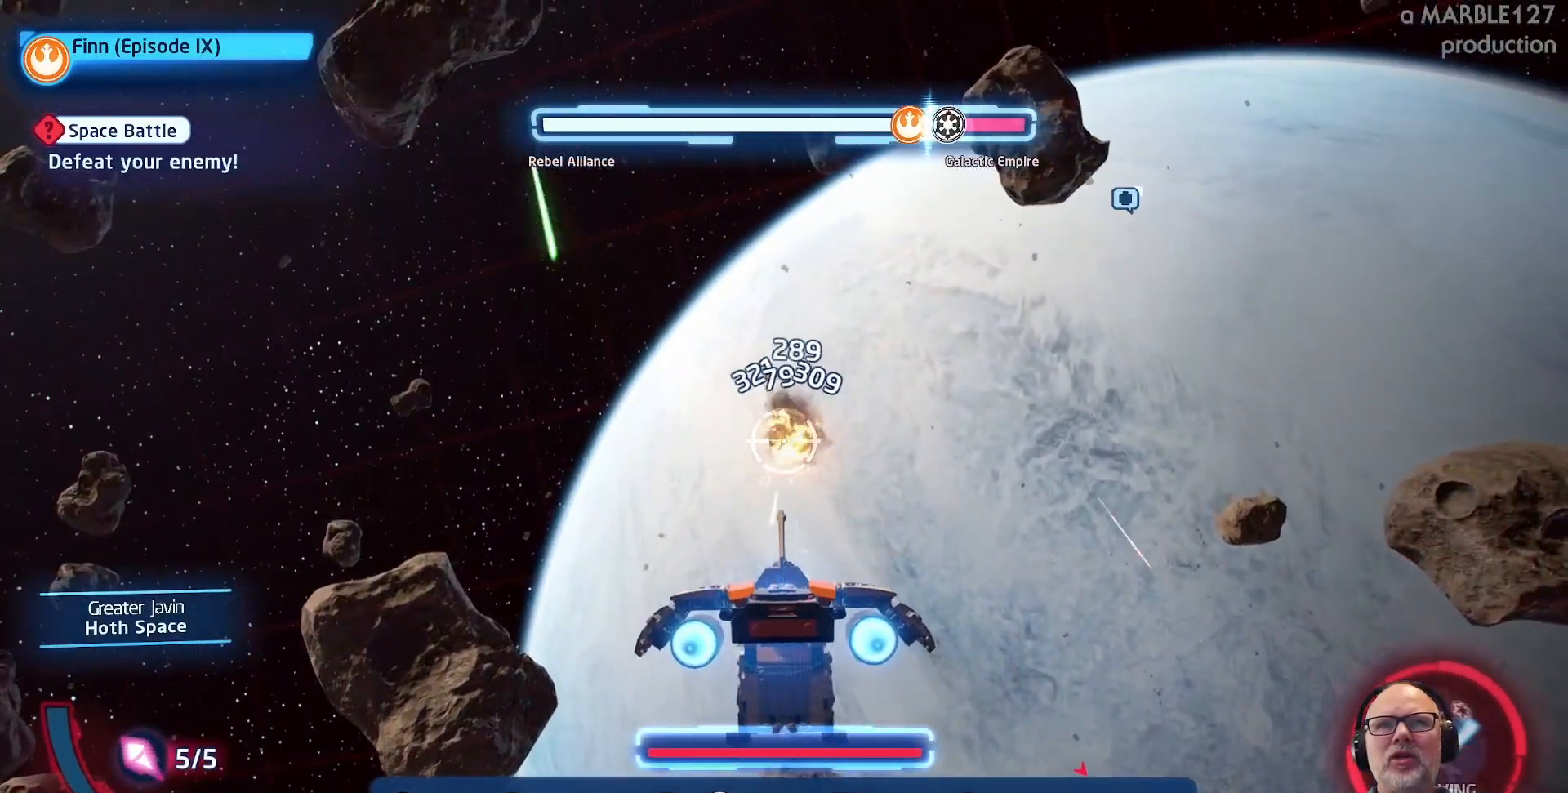
{"dt_ms": 500, "buttons": [], "left_stick": "right", "right_stick": "center", "events": [[133, "left_stick", "right"]]}
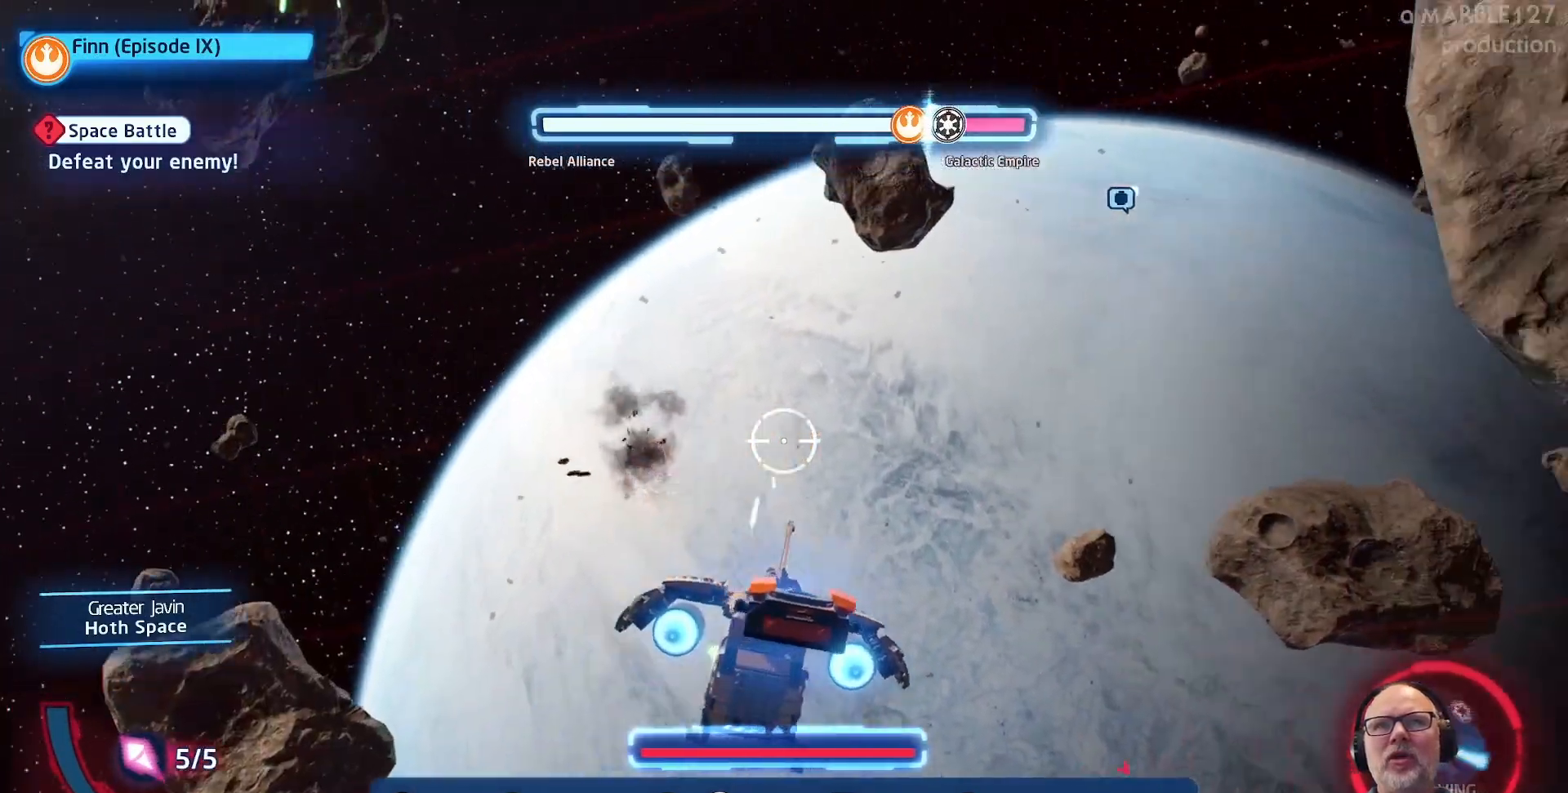
{"dt_ms": 500, "buttons": [], "left_stick": "center", "right_stick": "center", "events": [[400, "left_stick", "center"]]}
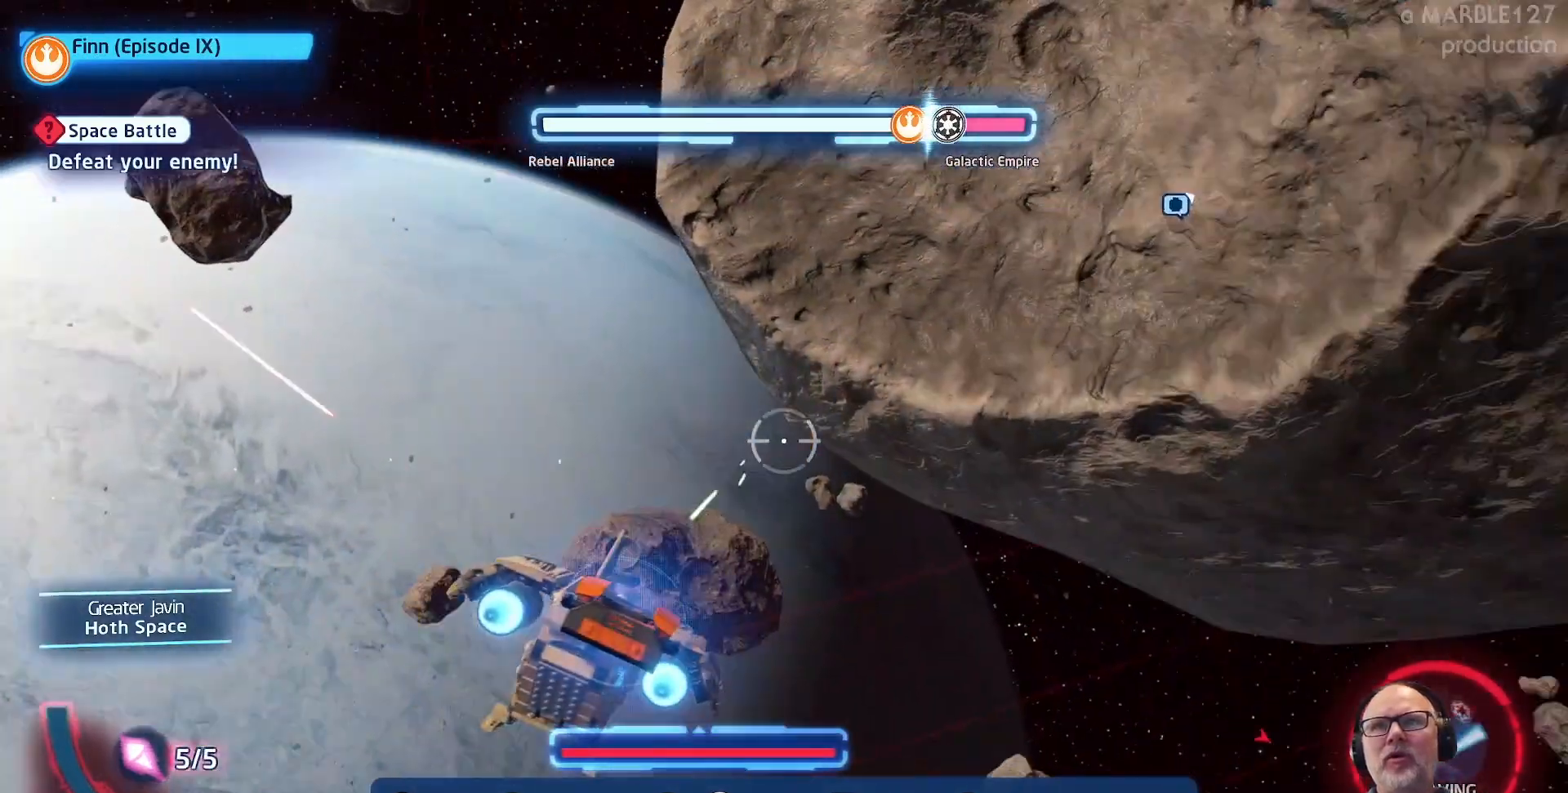
{"dt_ms": 500, "buttons": [], "left_stick": "center", "right_stick": "center", "events": [[133, "left_stick", "down"], [333, "left_stick", "center"]]}
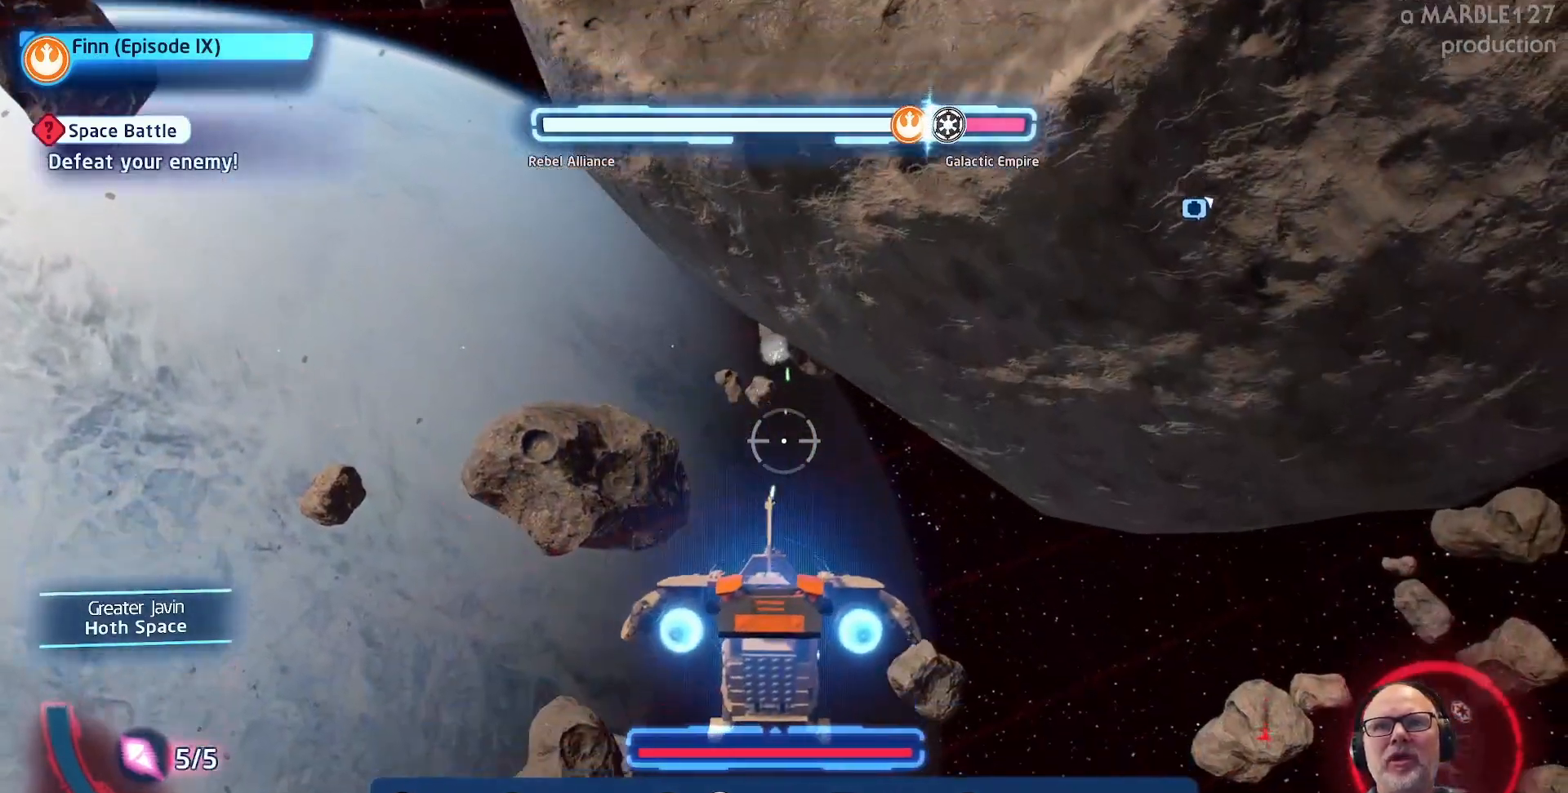
{"dt_ms": 500, "buttons": ["A", "DPAD_LEFT"], "left_stick": "center", "right_stick": "center"}
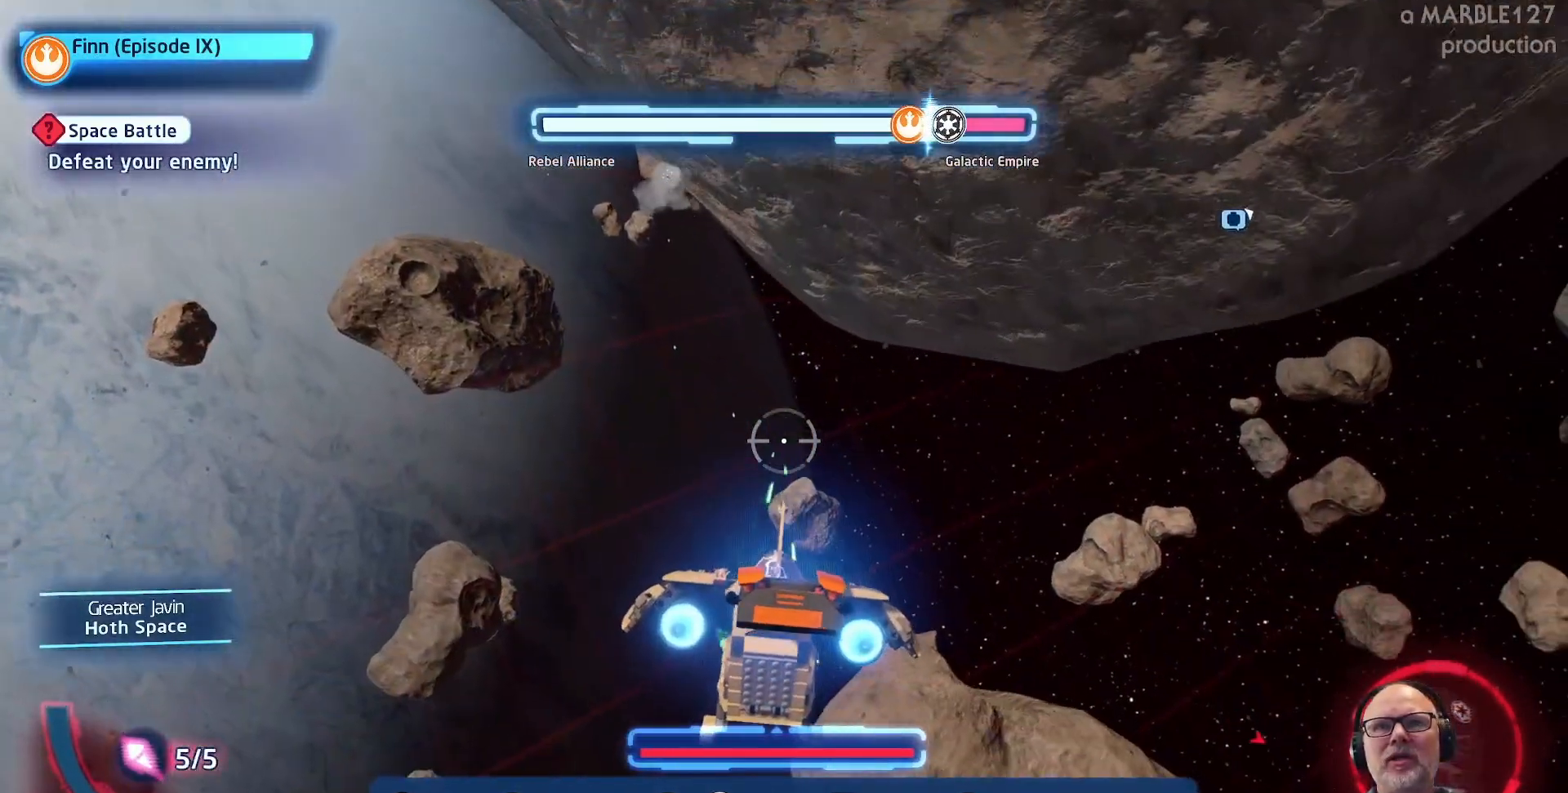
{"dt_ms": 500, "buttons": ["A"], "left_stick": "center", "right_stick": "center", "events": [[133, "A", "up"], [133, "DPAD_LEFT", "up"], [267, "A", "down"]]}
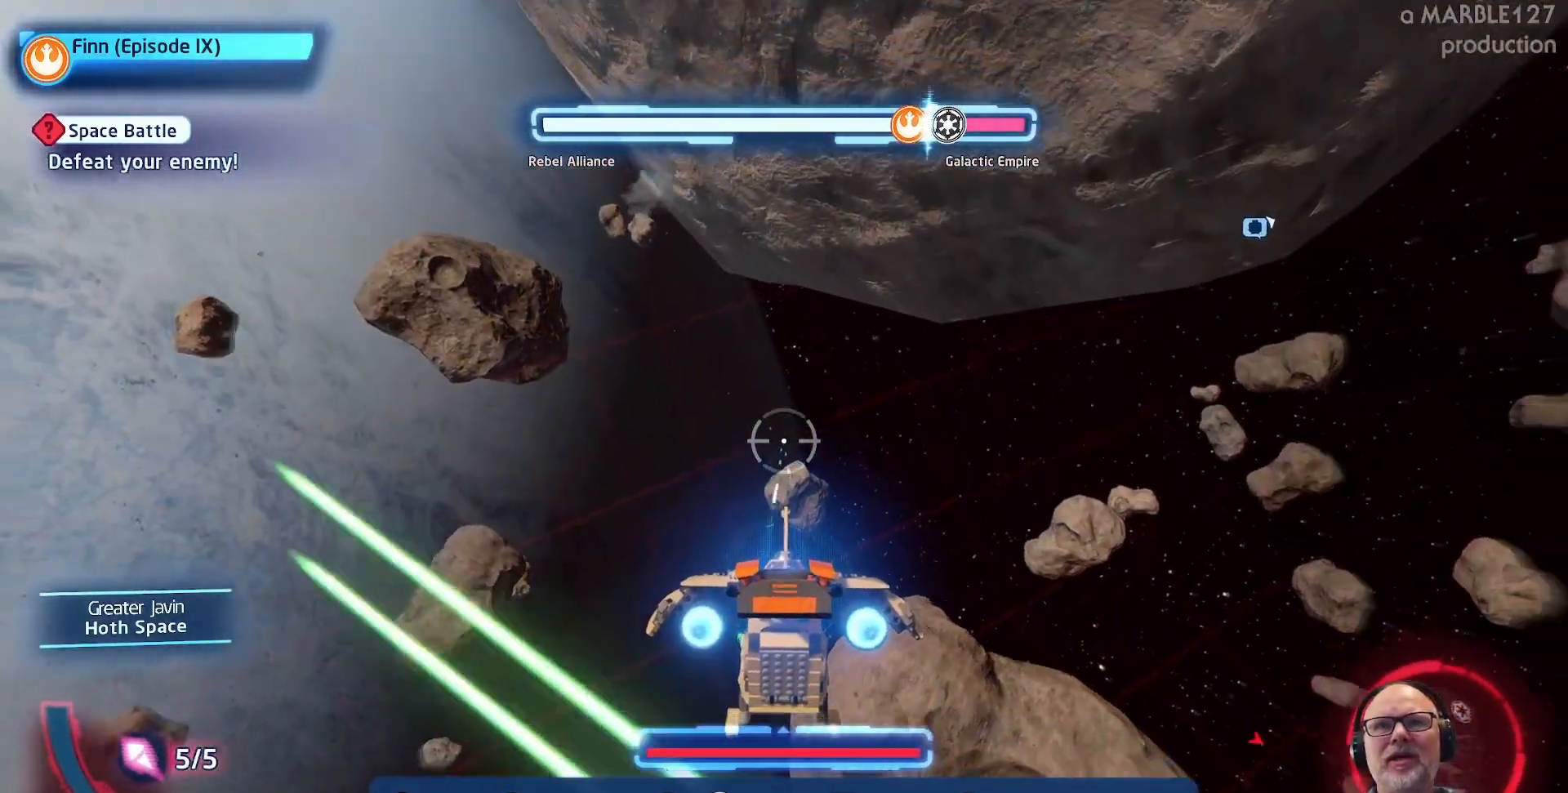
{"dt_ms": 500, "buttons": ["A"], "left_stick": "center", "right_stick": "center", "events": []}
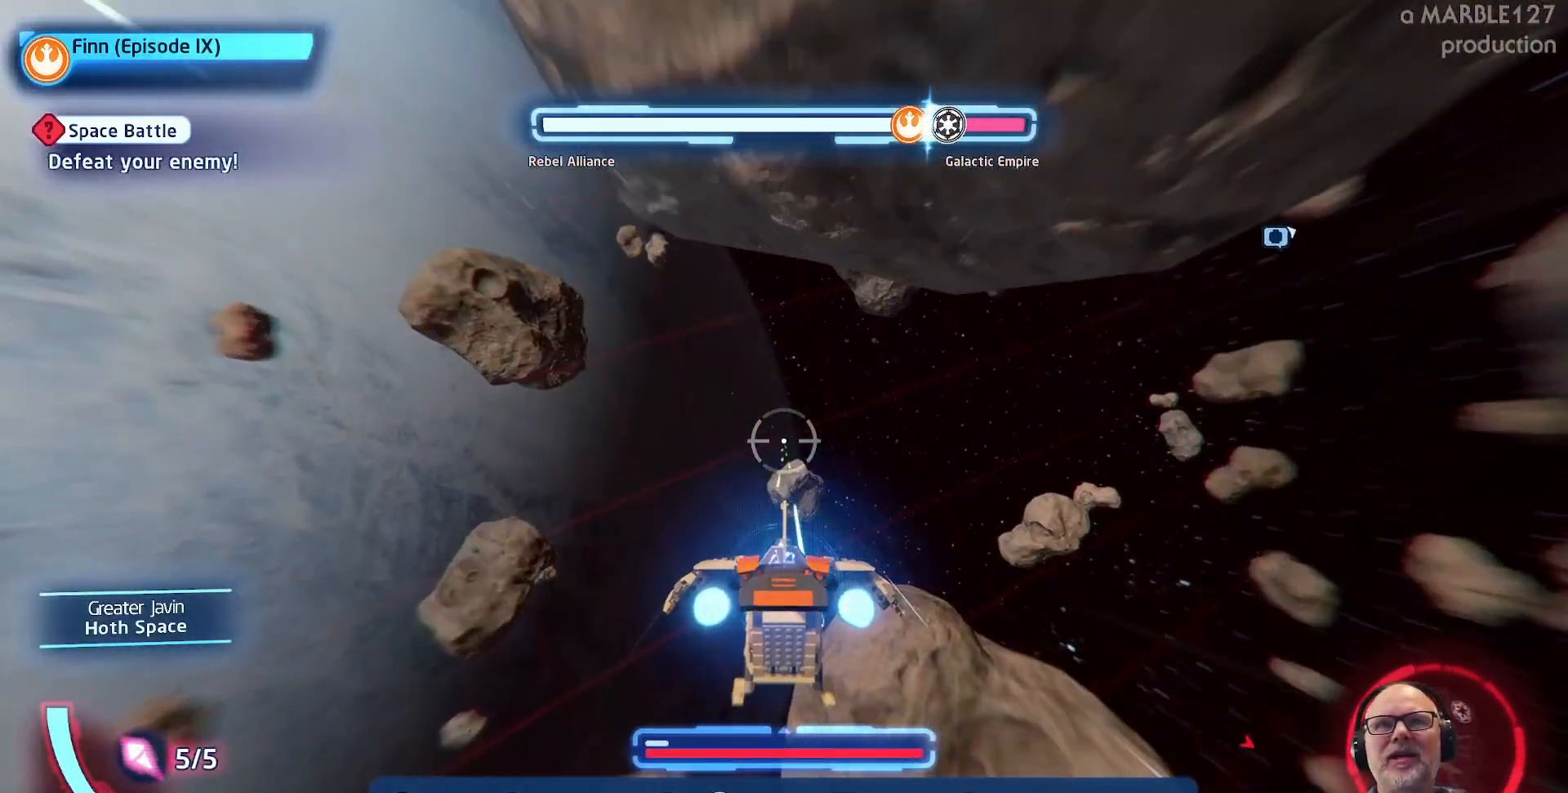
{"dt_ms": 500, "buttons": ["A"], "left_stick": "center", "right_stick": "center", "events": [[167, "left_stick", "up"], [233, "left_stick", "up-right"], [400, "left_stick", "center"]]}
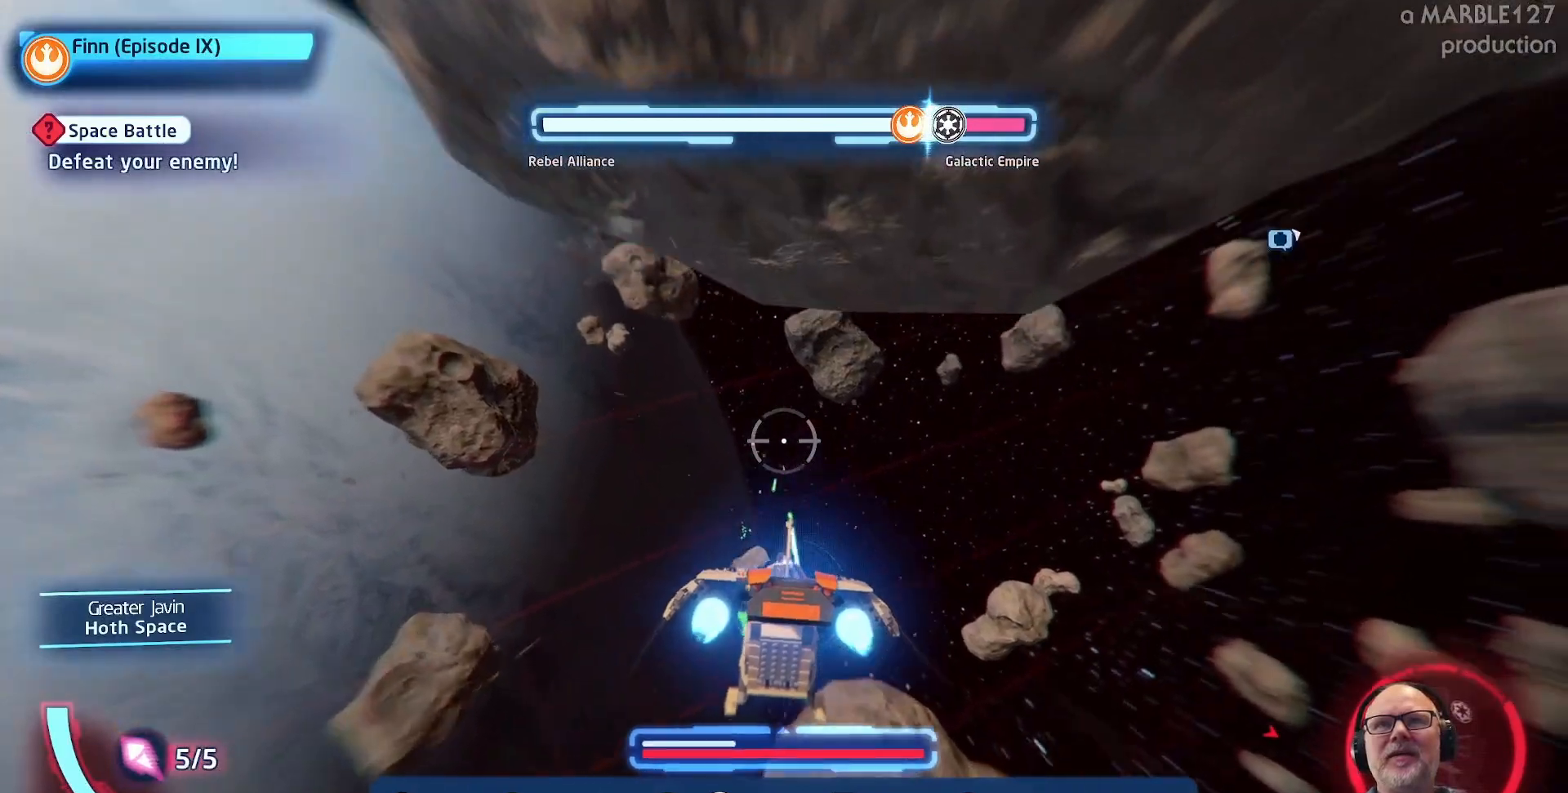
{"dt_ms": 500, "buttons": ["A"], "left_stick": "center", "right_stick": "center", "events": [[200, "left_stick", "right"], [400, "left_stick", "center"]]}
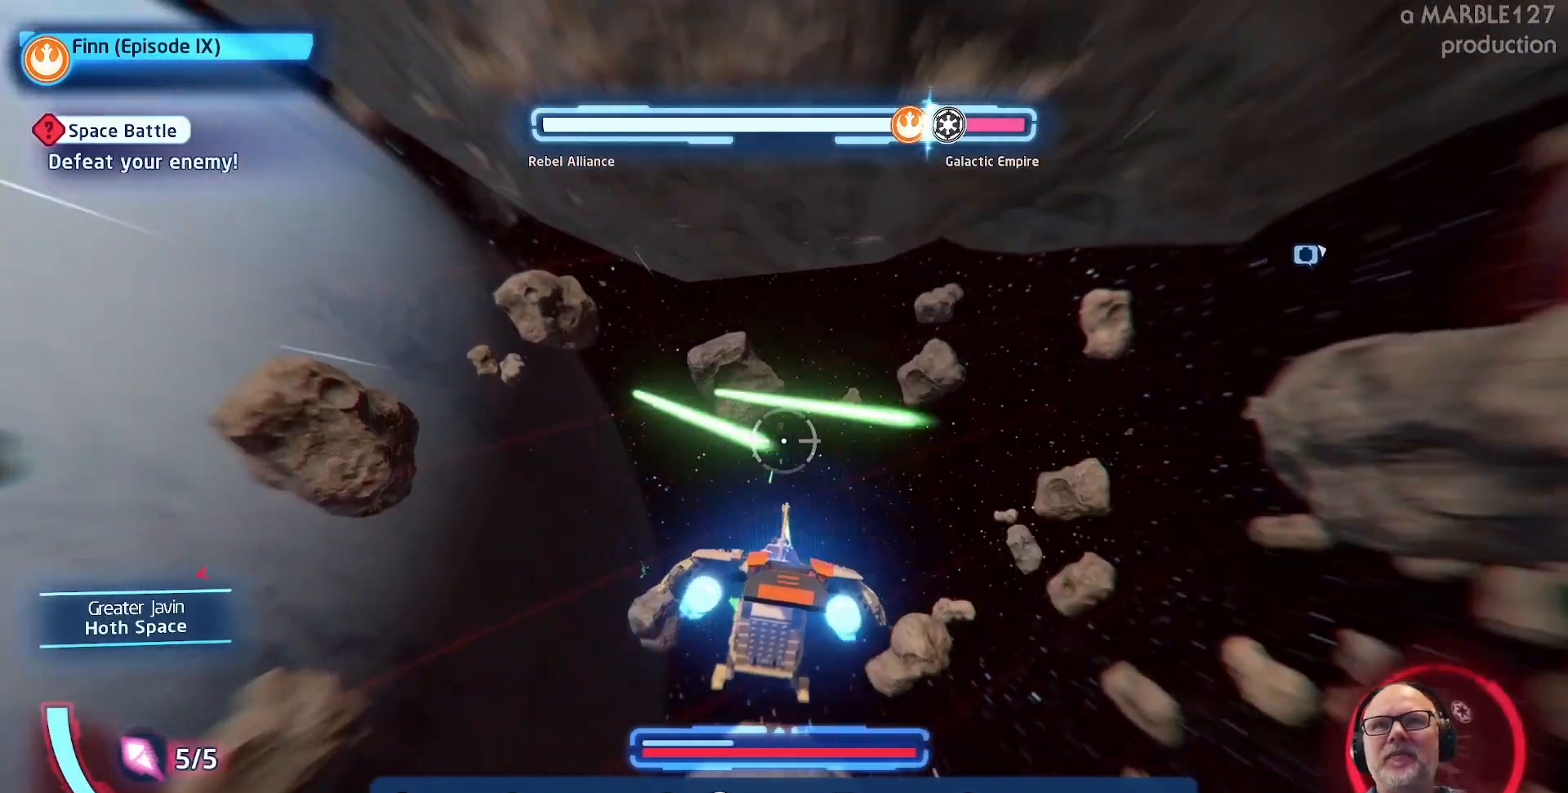
{"dt_ms": 500, "buttons": ["A"], "left_stick": "center", "right_stick": "center", "events": []}